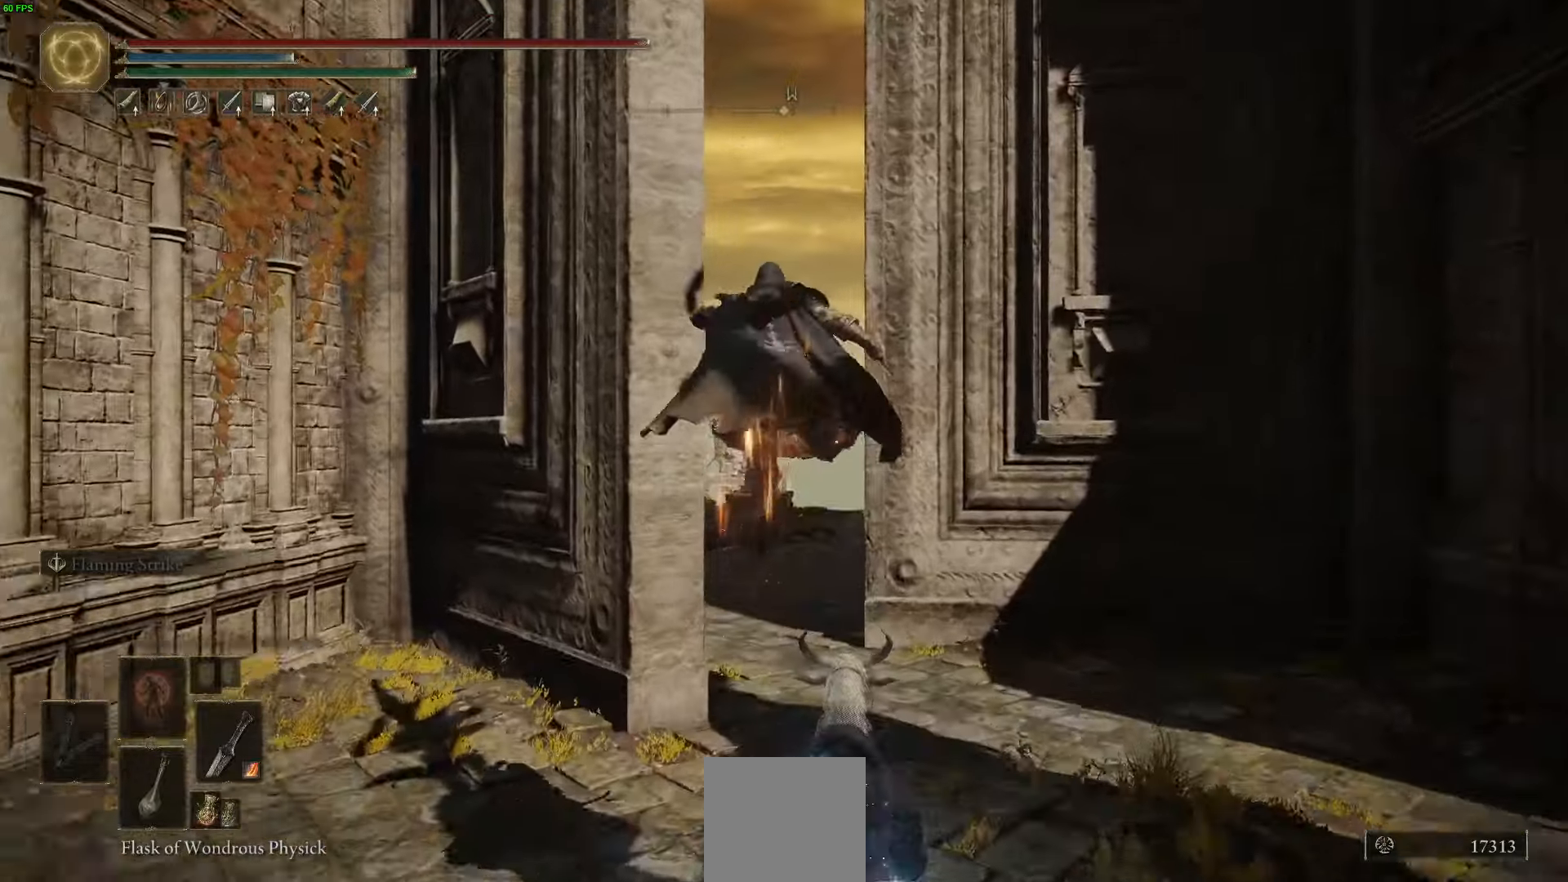
Gameplay with a controller (Xbox layout); each line is a JSON object with the inputs held at the frame after it. "events" lists button and stick changes between this image and that frame as [ms after this image, input, new state], when the widget could be followed in between.
{"buttons": ["B"], "left_stick": "up", "right_stick": "center", "events": []}
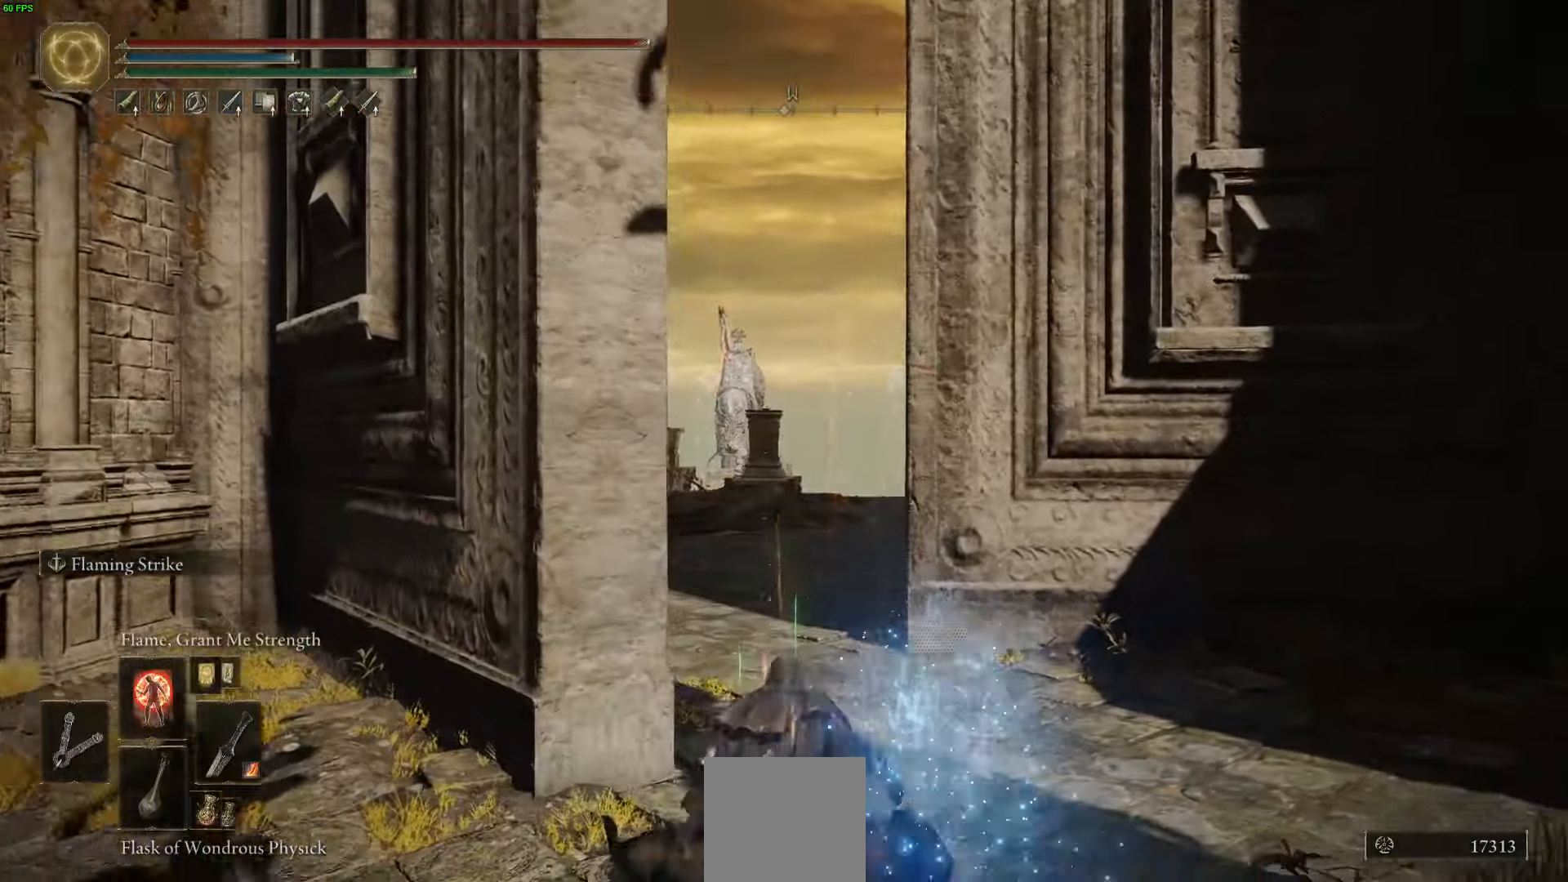
{"buttons": ["B", "L3"], "left_stick": "up", "right_stick": "left", "events": [[150, "right_stick", "left"], [383, "L3", "down"]]}
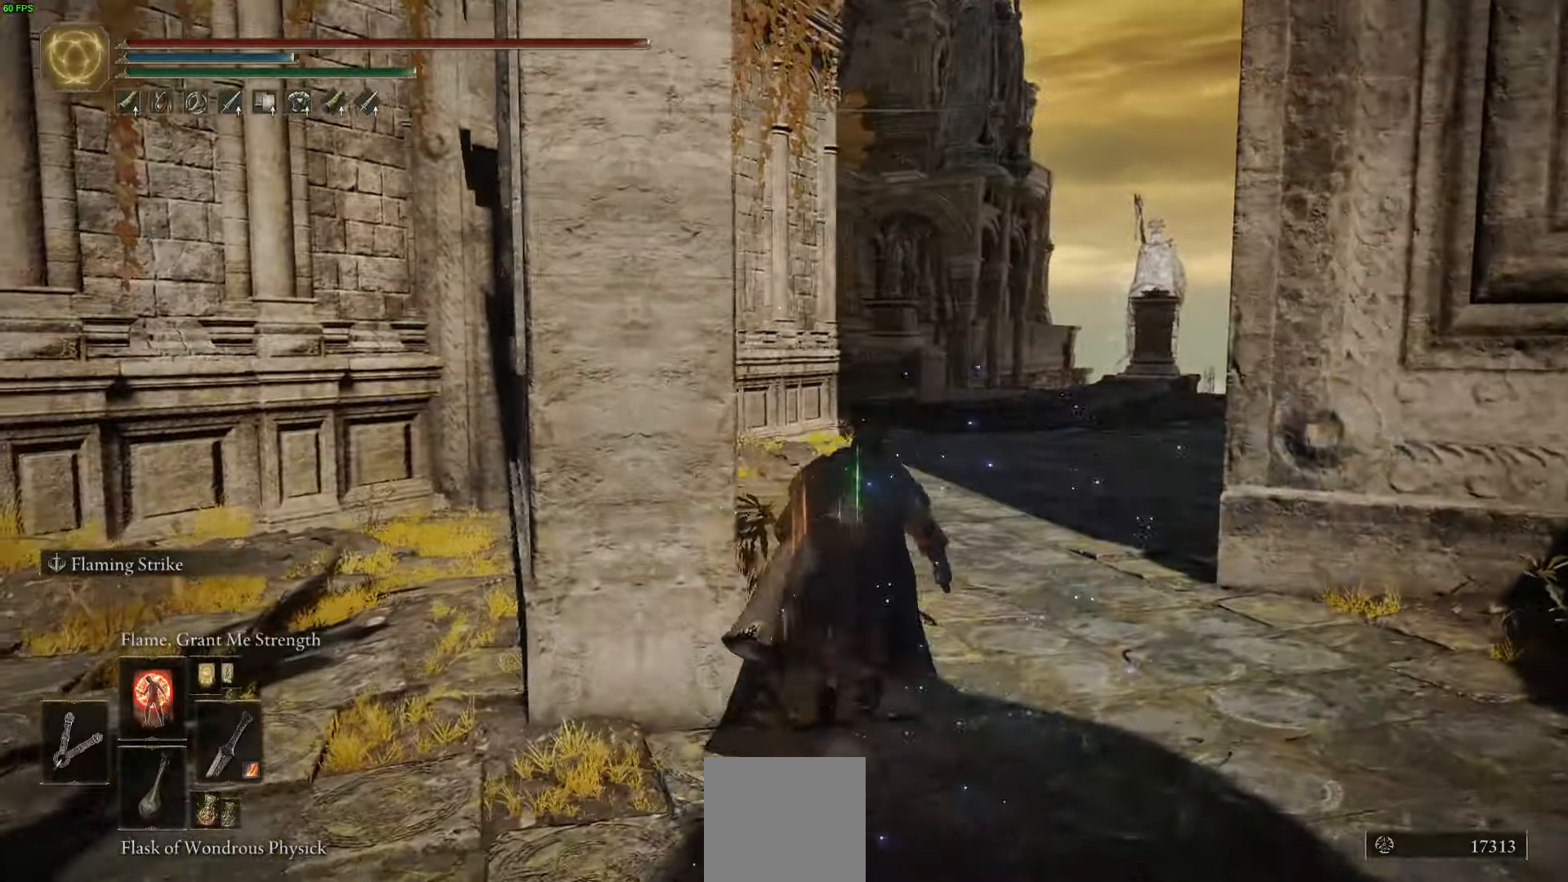
{"buttons": ["B"], "left_stick": "up-right", "right_stick": "right", "events": [[33, "L3", "up"], [50, "left_stick", "up-right"], [83, "right_stick", "center"], [367, "right_stick", "right"]]}
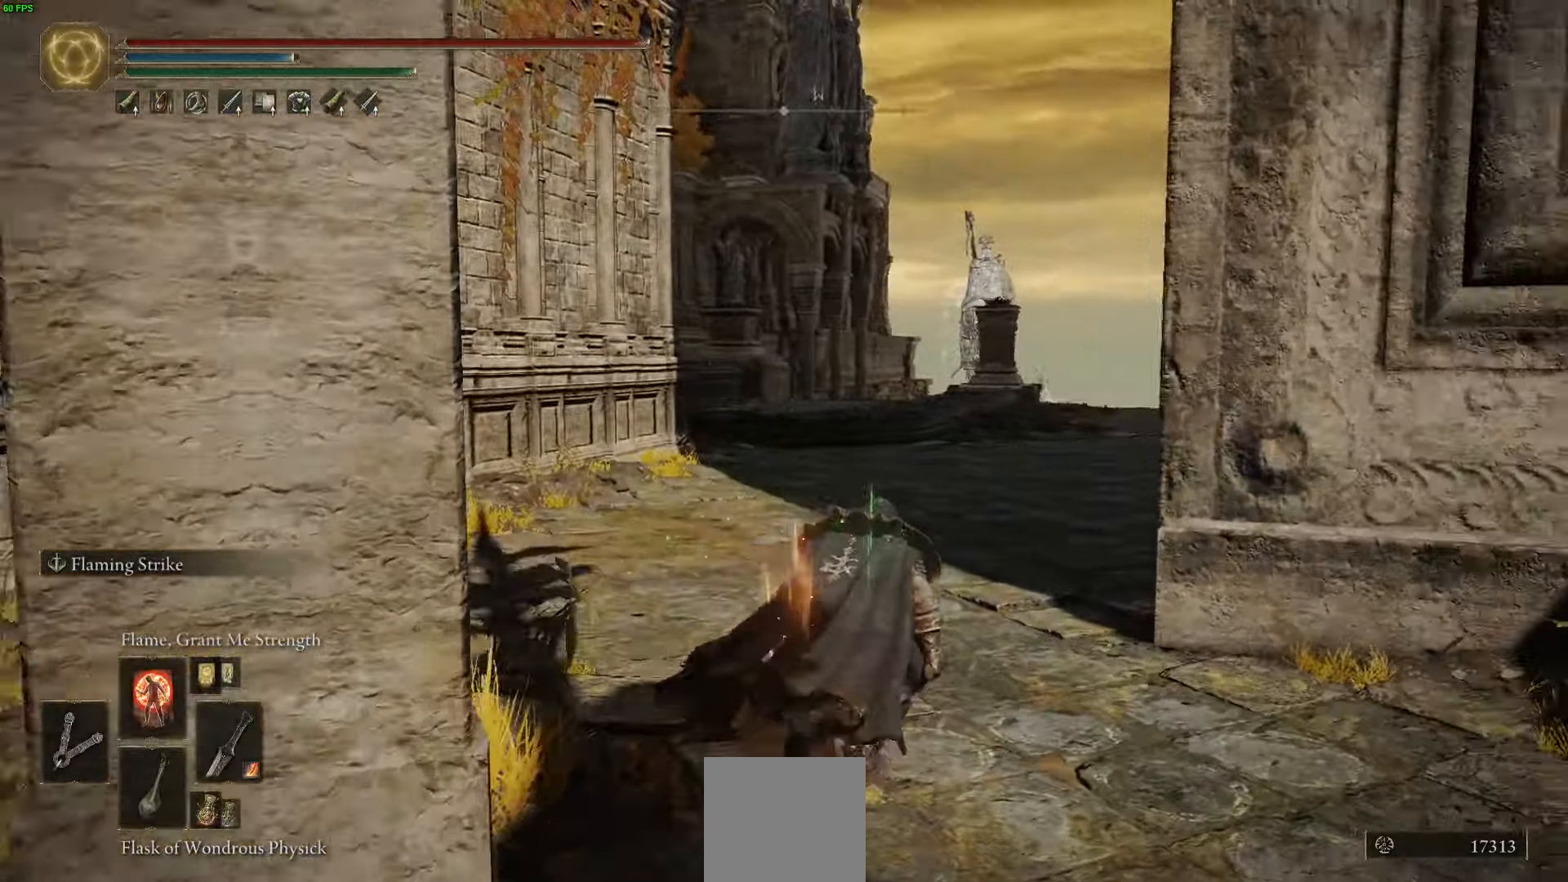
{"buttons": ["B"], "left_stick": "up-left", "right_stick": "right", "events": [[33, "left_stick", "up"], [250, "left_stick", "up-left"]]}
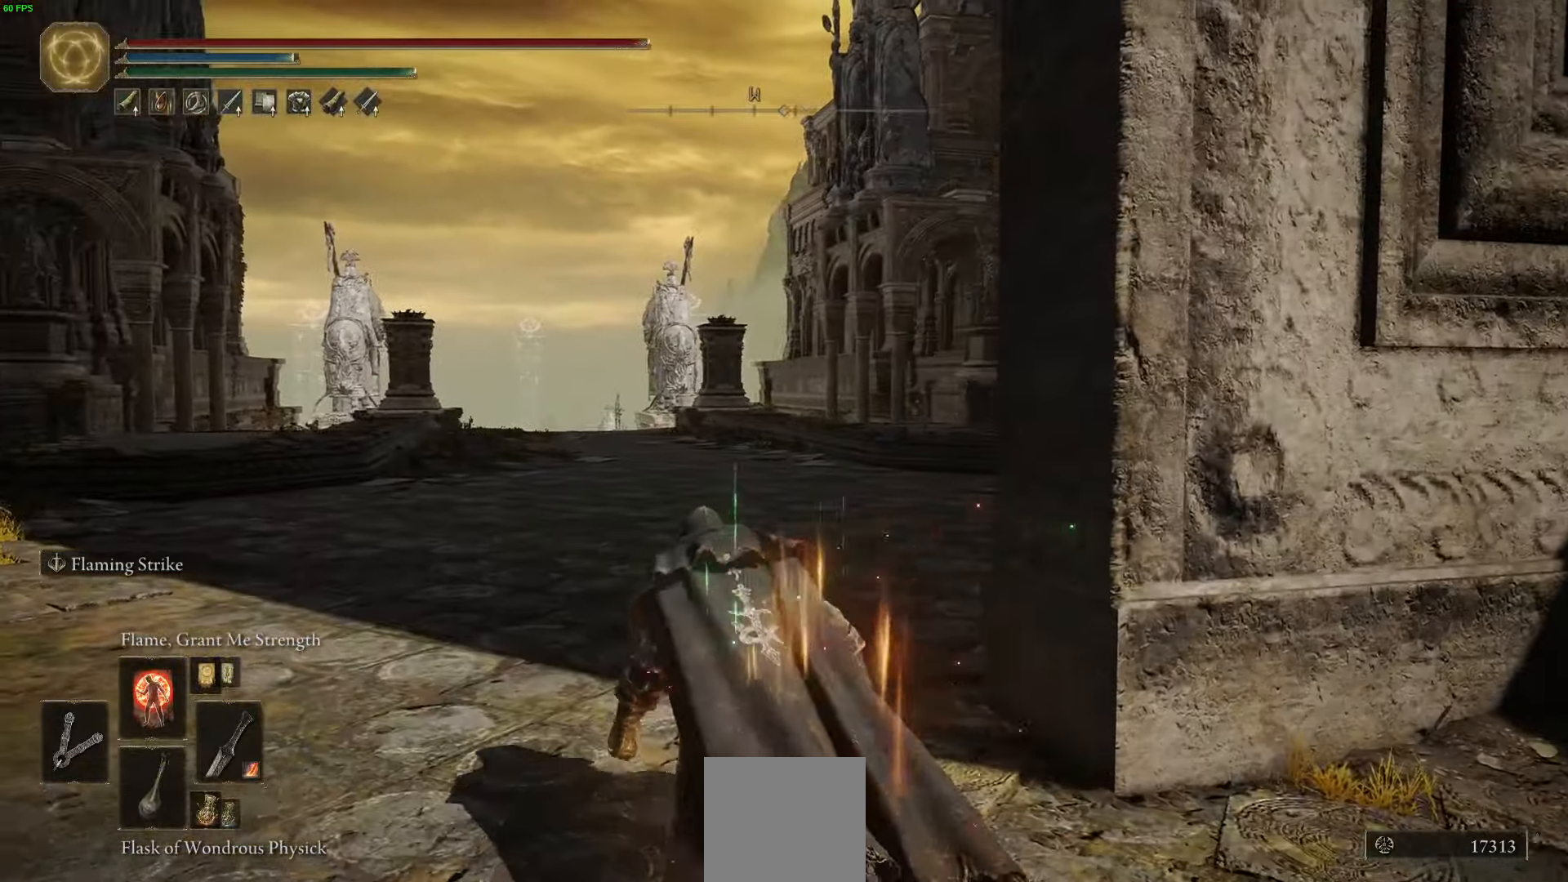
{"buttons": ["B"], "left_stick": "up", "right_stick": "right", "events": [[467, "left_stick", "up"]]}
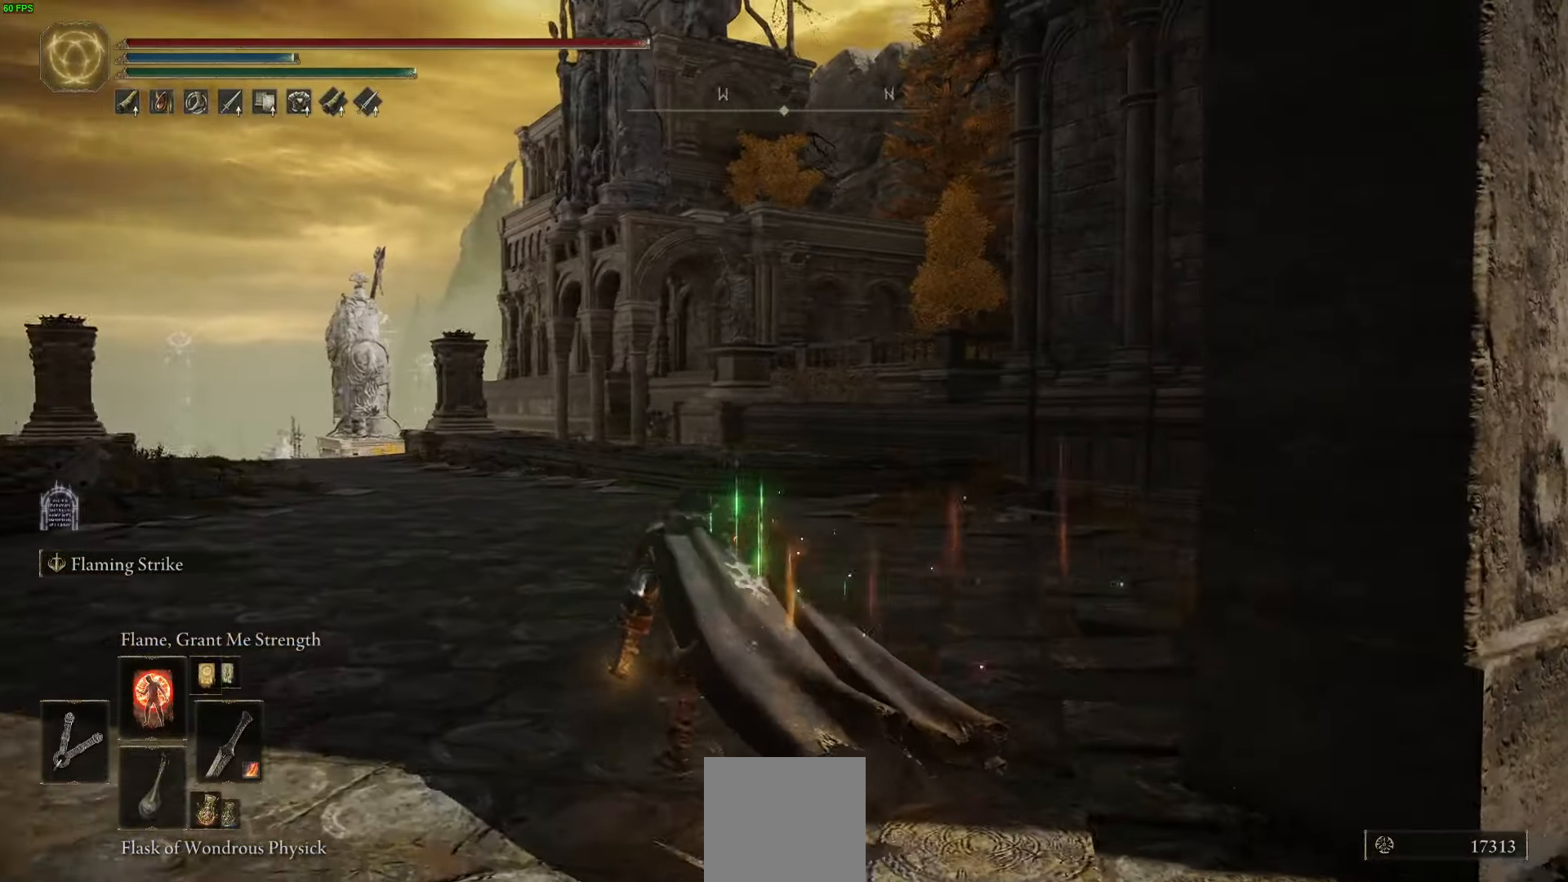
{"buttons": ["B"], "left_stick": "up", "right_stick": "down-left", "events": [[150, "right_stick", "center"], [400, "right_stick", "down-left"]]}
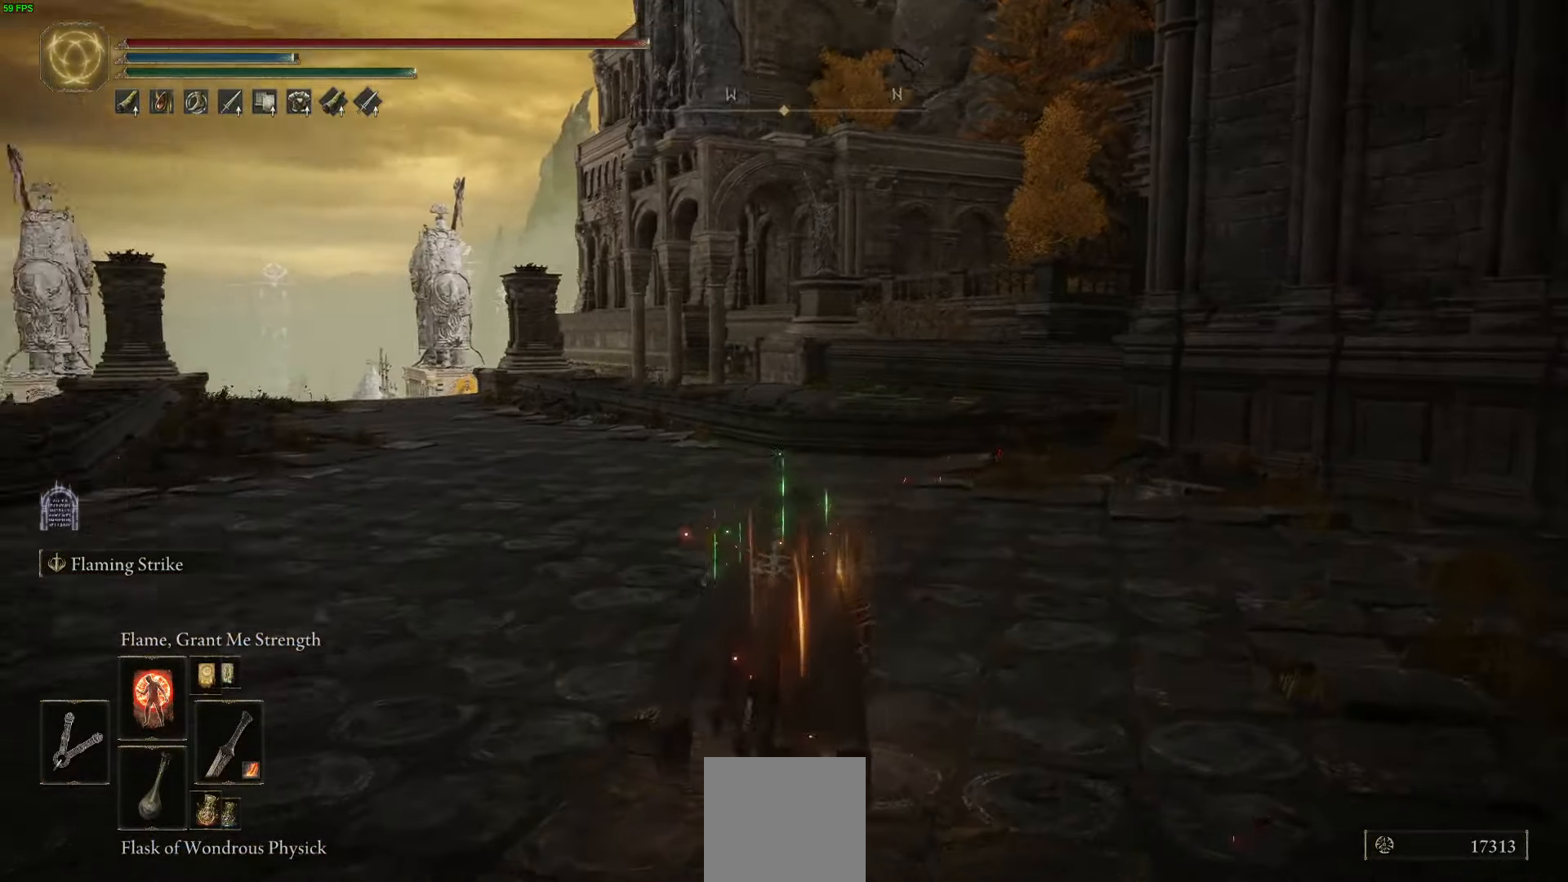
{"buttons": ["B"], "left_stick": "up-right", "right_stick": "center", "events": [[167, "right_stick", "left"], [400, "left_stick", "up-right"], [500, "right_stick", "center"]]}
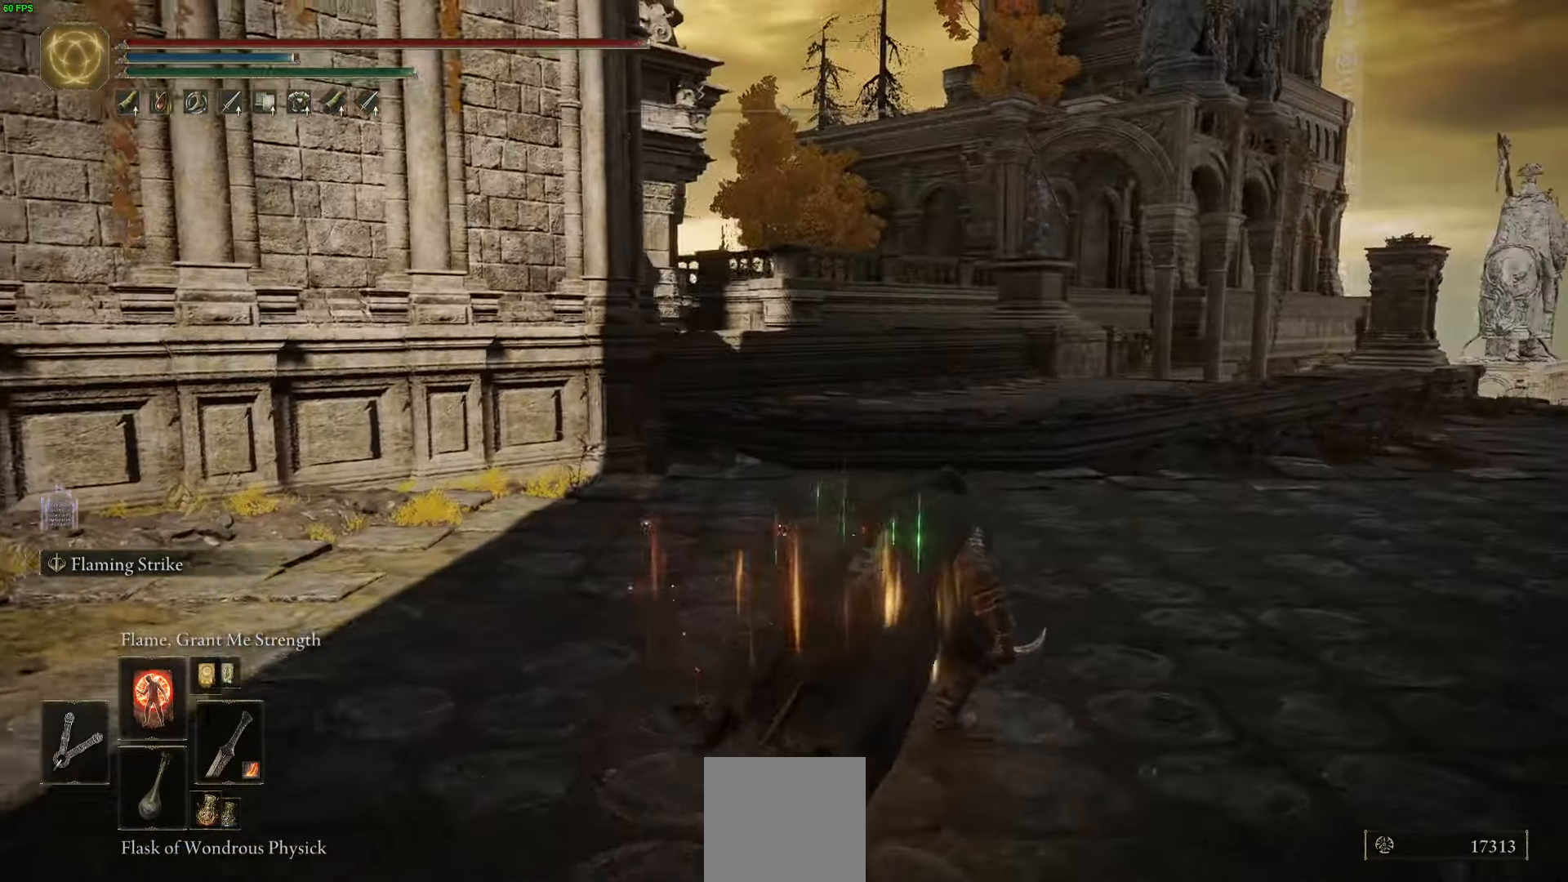
{"buttons": ["B"], "left_stick": "up-right", "right_stick": "down-right", "events": [[433, "right_stick", "down-right"]]}
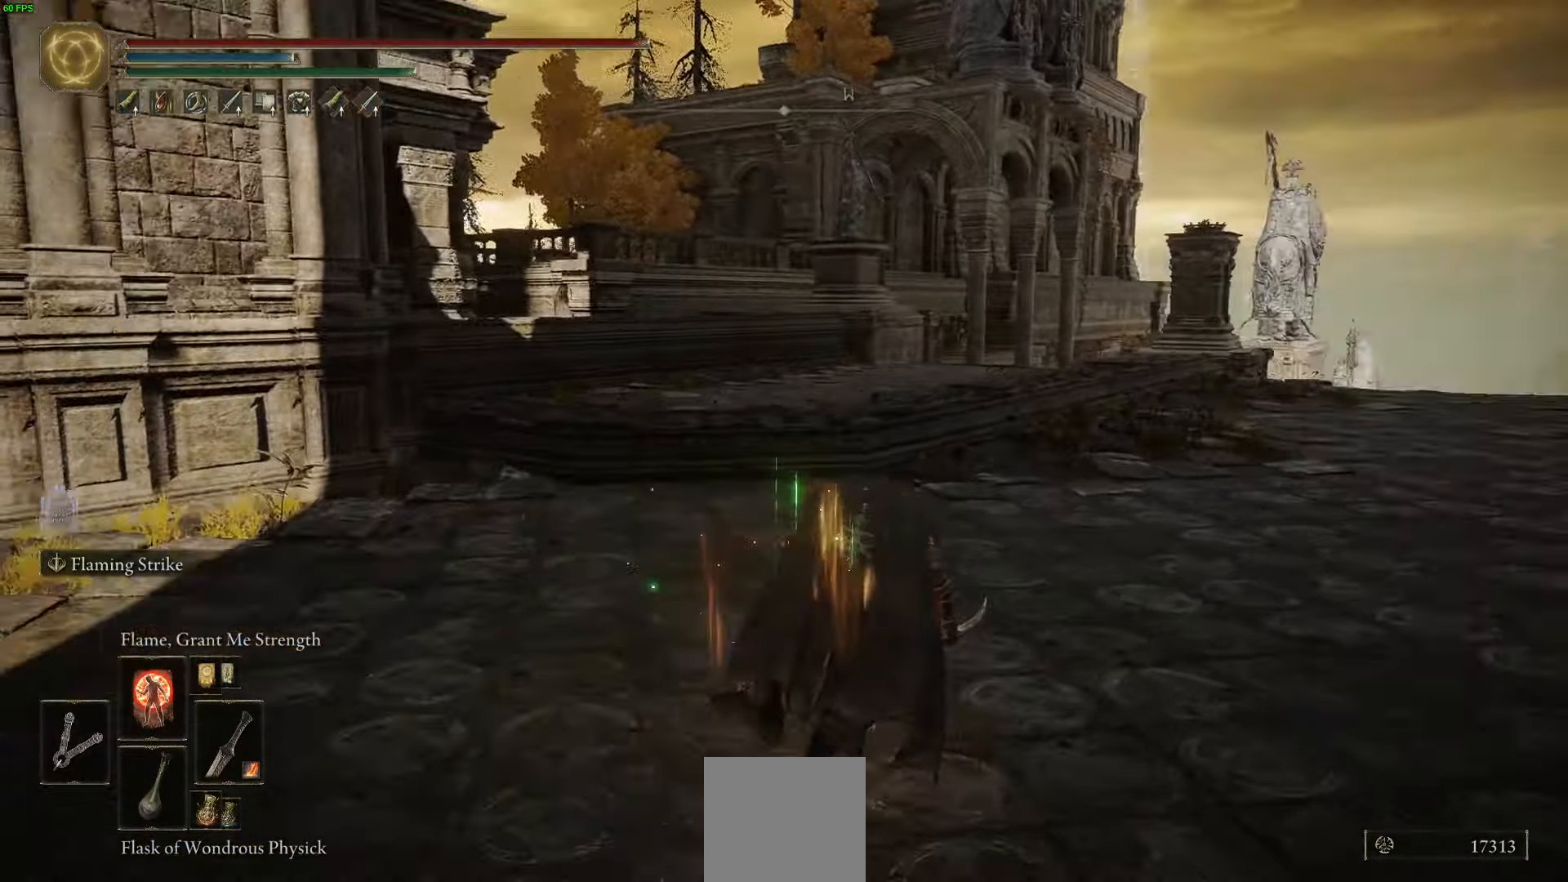
{"buttons": ["B"], "left_stick": "up-right", "right_stick": "center", "events": [[183, "right_stick", "center"]]}
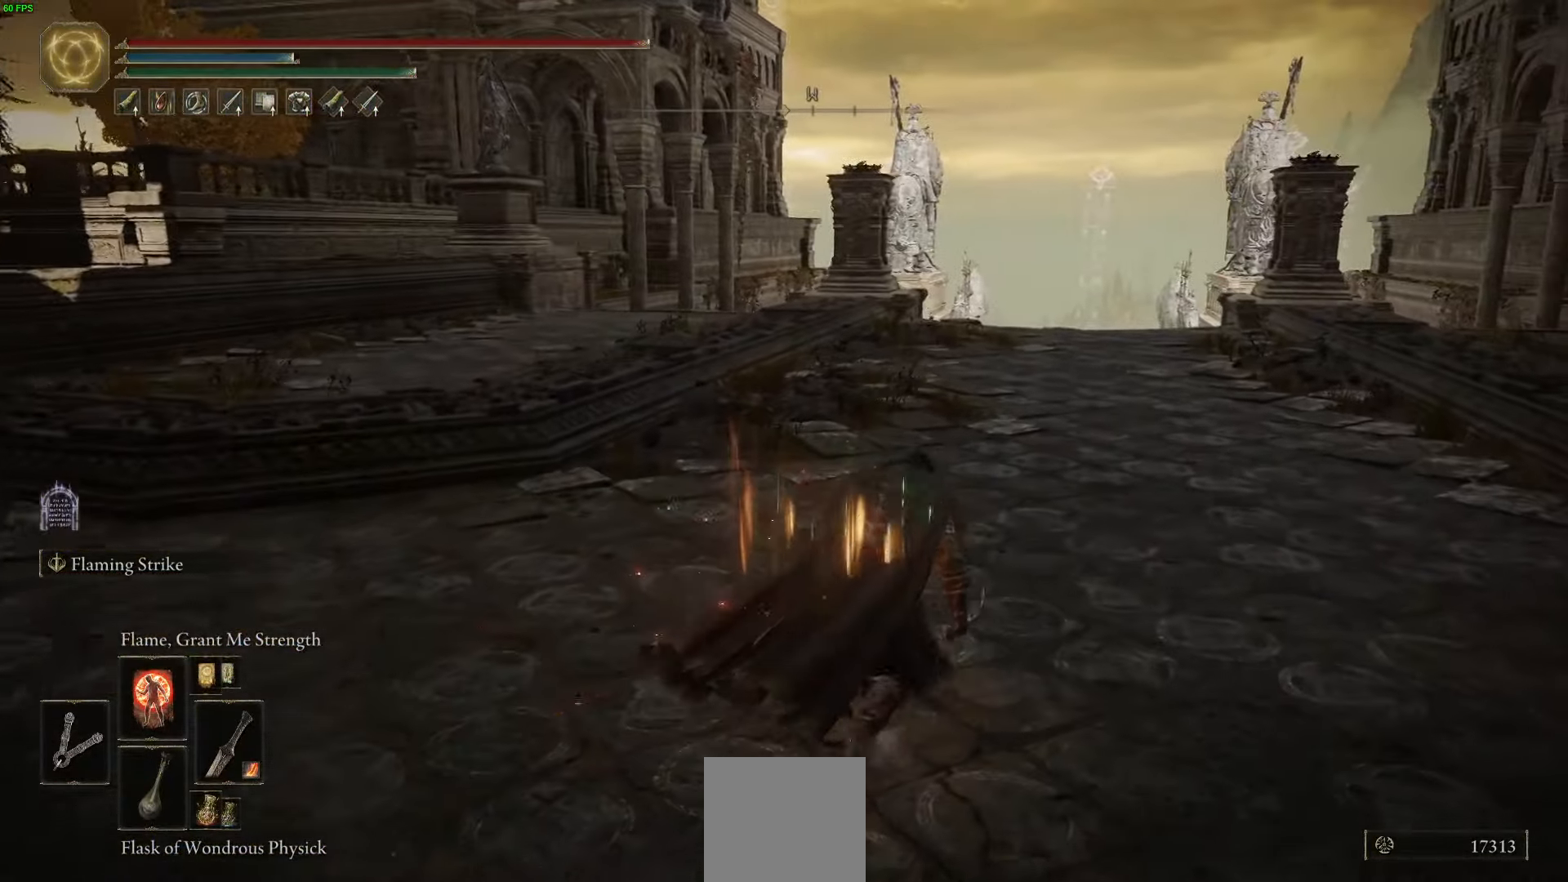
{"buttons": ["B"], "left_stick": "up-right", "right_stick": "center", "events": []}
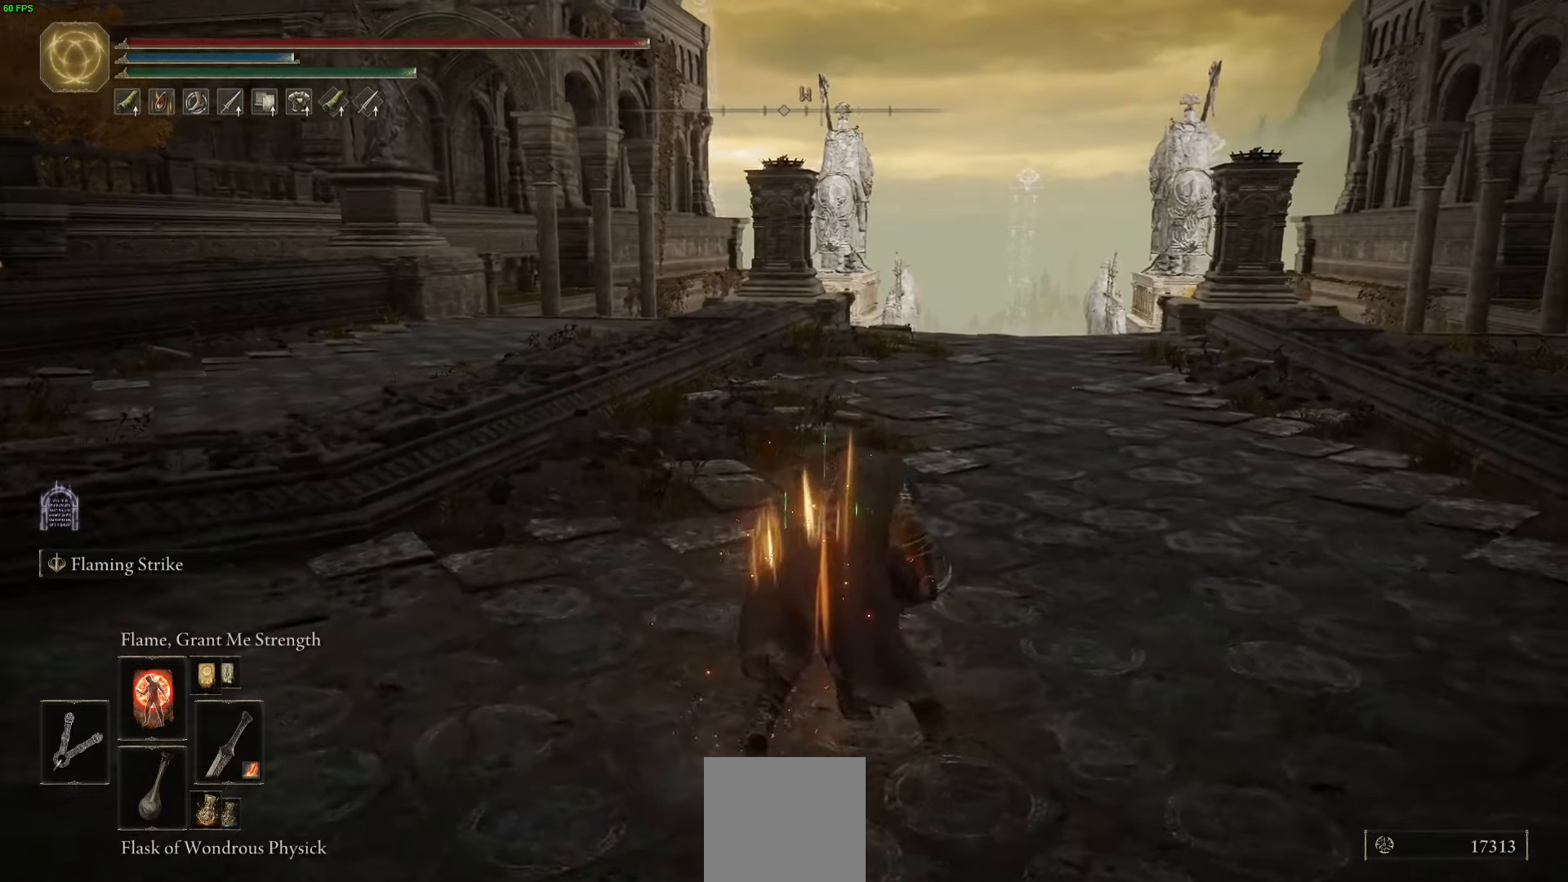
{"buttons": ["B"], "left_stick": "up", "right_stick": "center", "events": [[183, "left_stick", "up"]]}
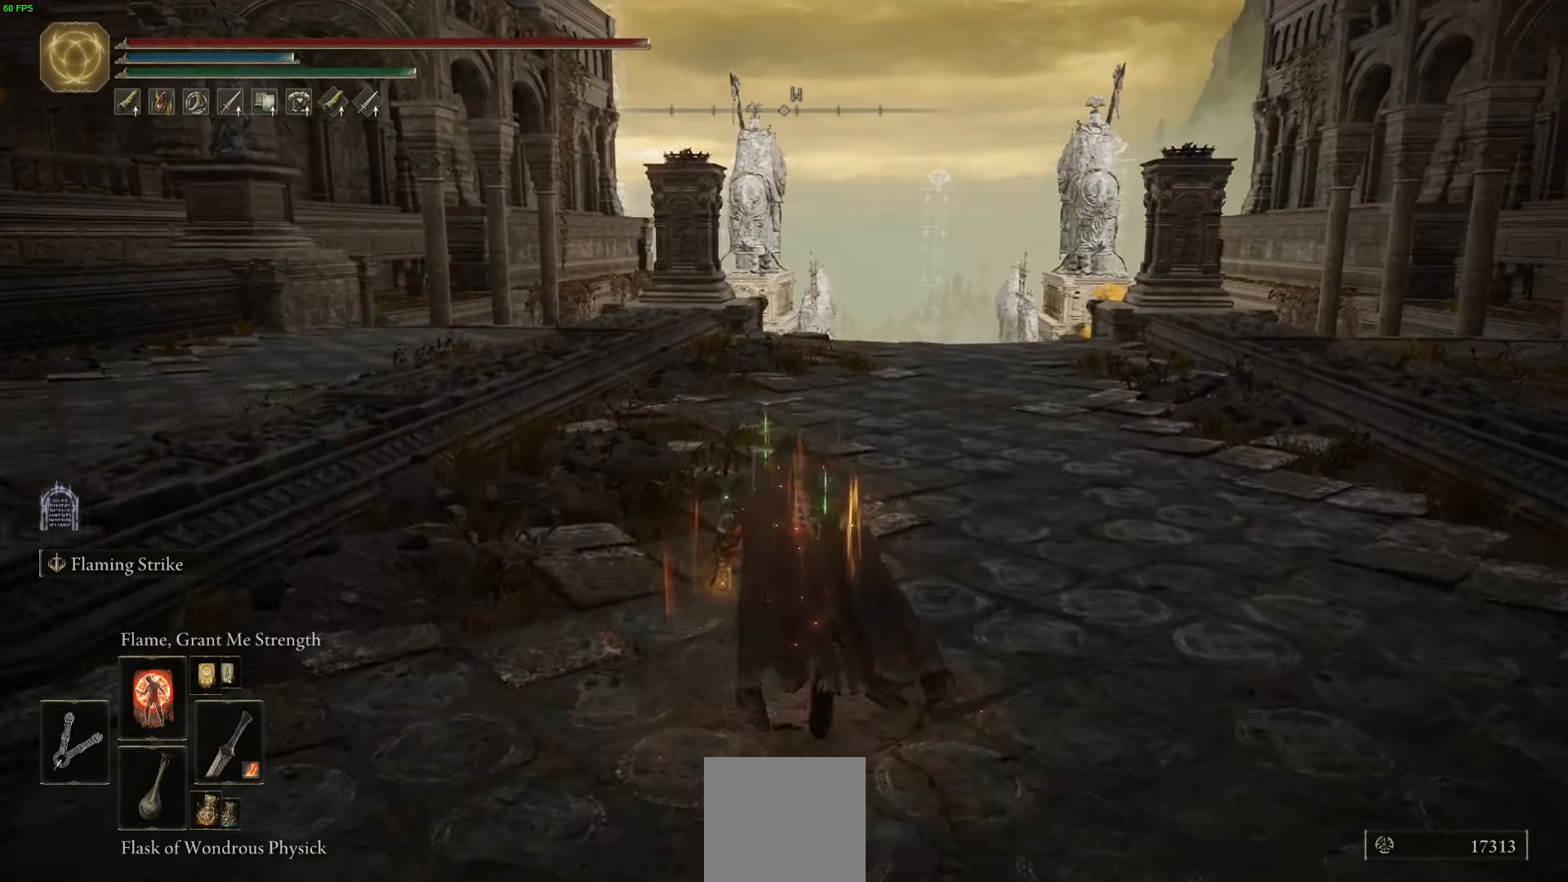
{"buttons": ["B"], "left_stick": "up", "right_stick": "center", "events": []}
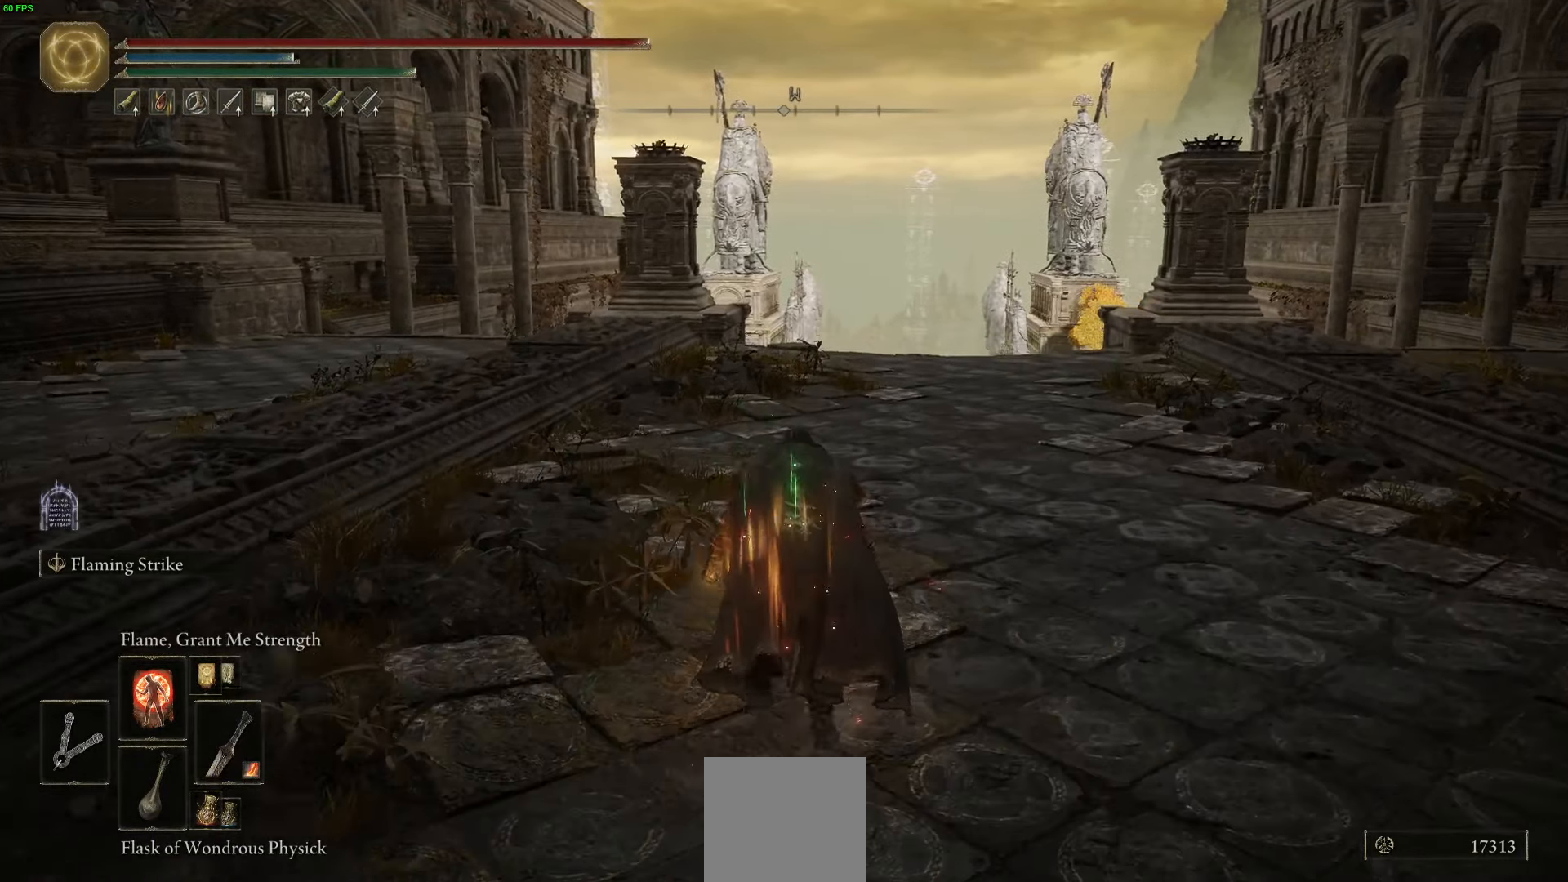
{"buttons": ["B", "Y"], "left_stick": "up", "right_stick": "center", "events": [[133, "Y", "down"], [283, "DPAD_DOWN", "down"], [433, "DPAD_DOWN", "up"]]}
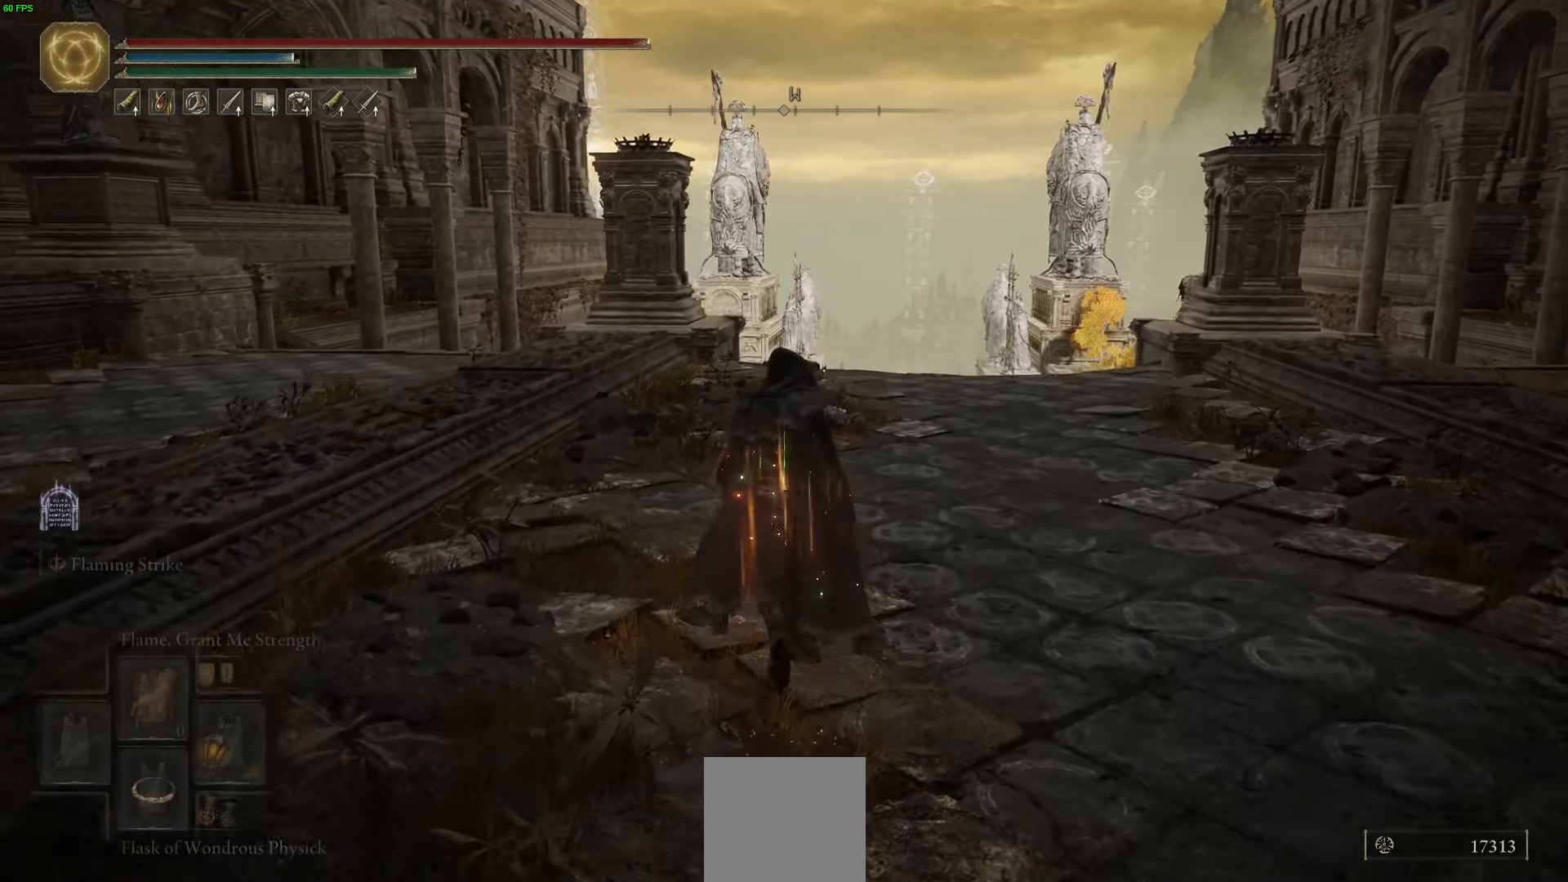
{"buttons": [], "left_stick": "up", "right_stick": "center", "events": [[367, "B", "up"], [383, "Y", "up"]]}
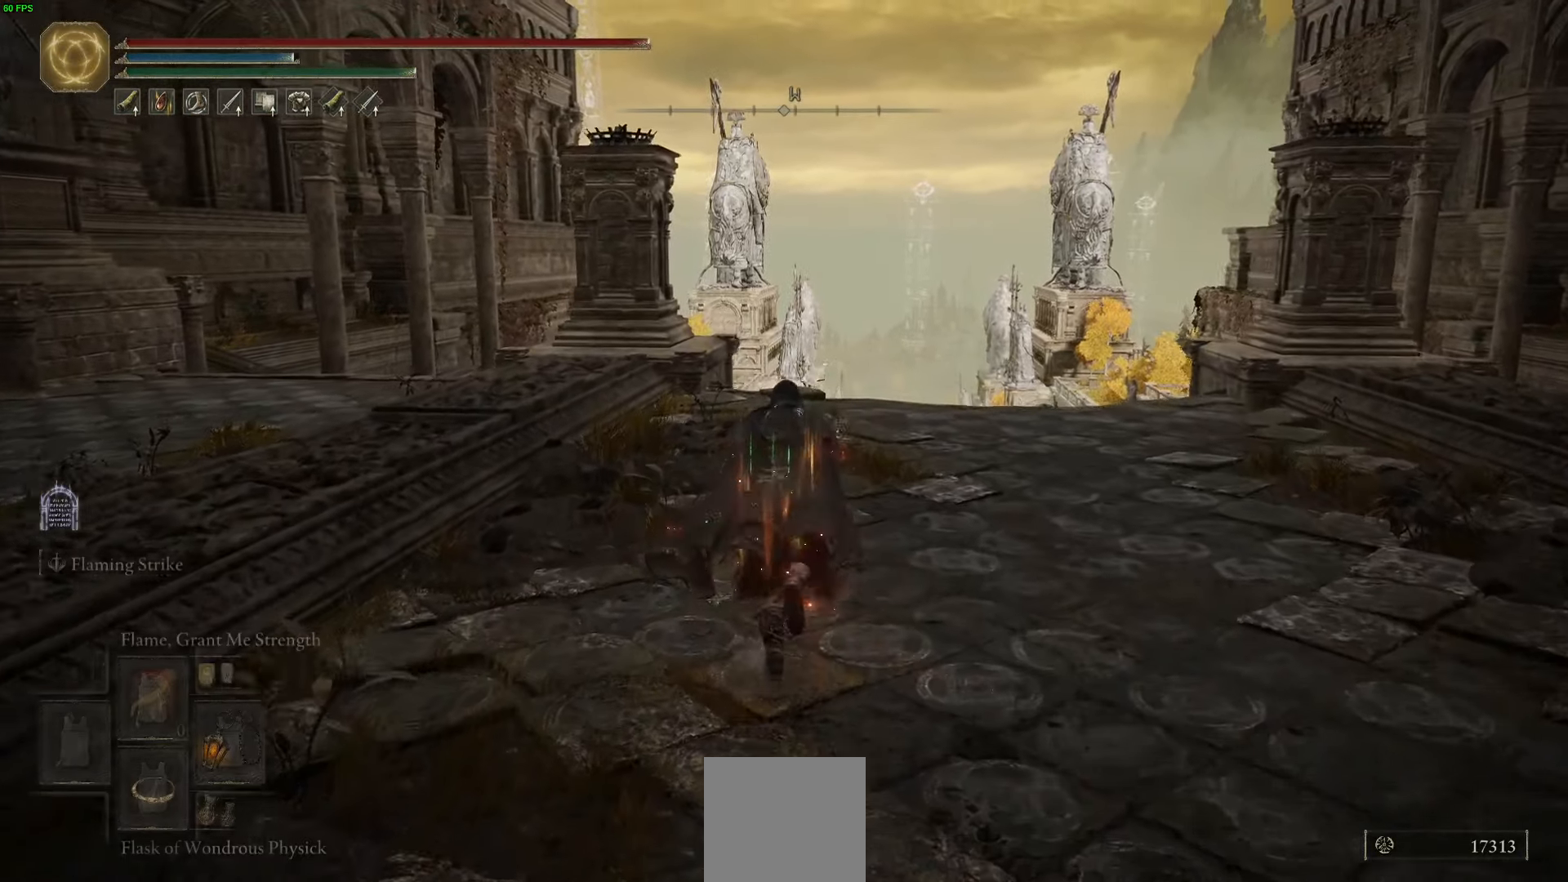
{"buttons": [], "left_stick": "up", "right_stick": "center", "events": [[33, "right_stick", "down"], [83, "right_stick", "down-left"], [250, "right_stick", "center"]]}
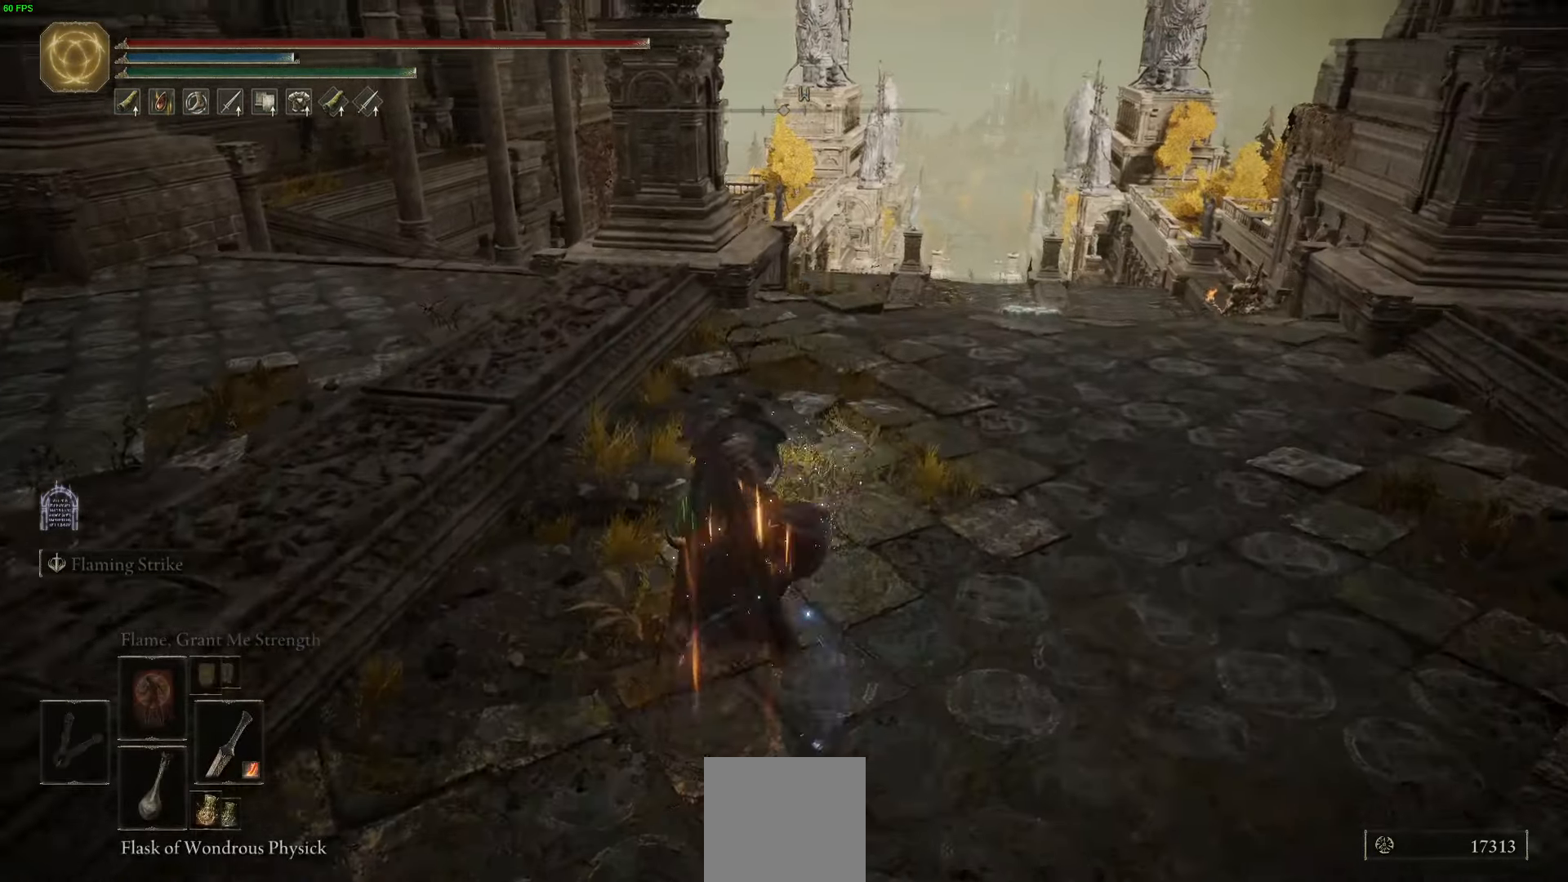
{"buttons": [], "left_stick": "up", "right_stick": "down-left", "events": [[417, "right_stick", "down-left"]]}
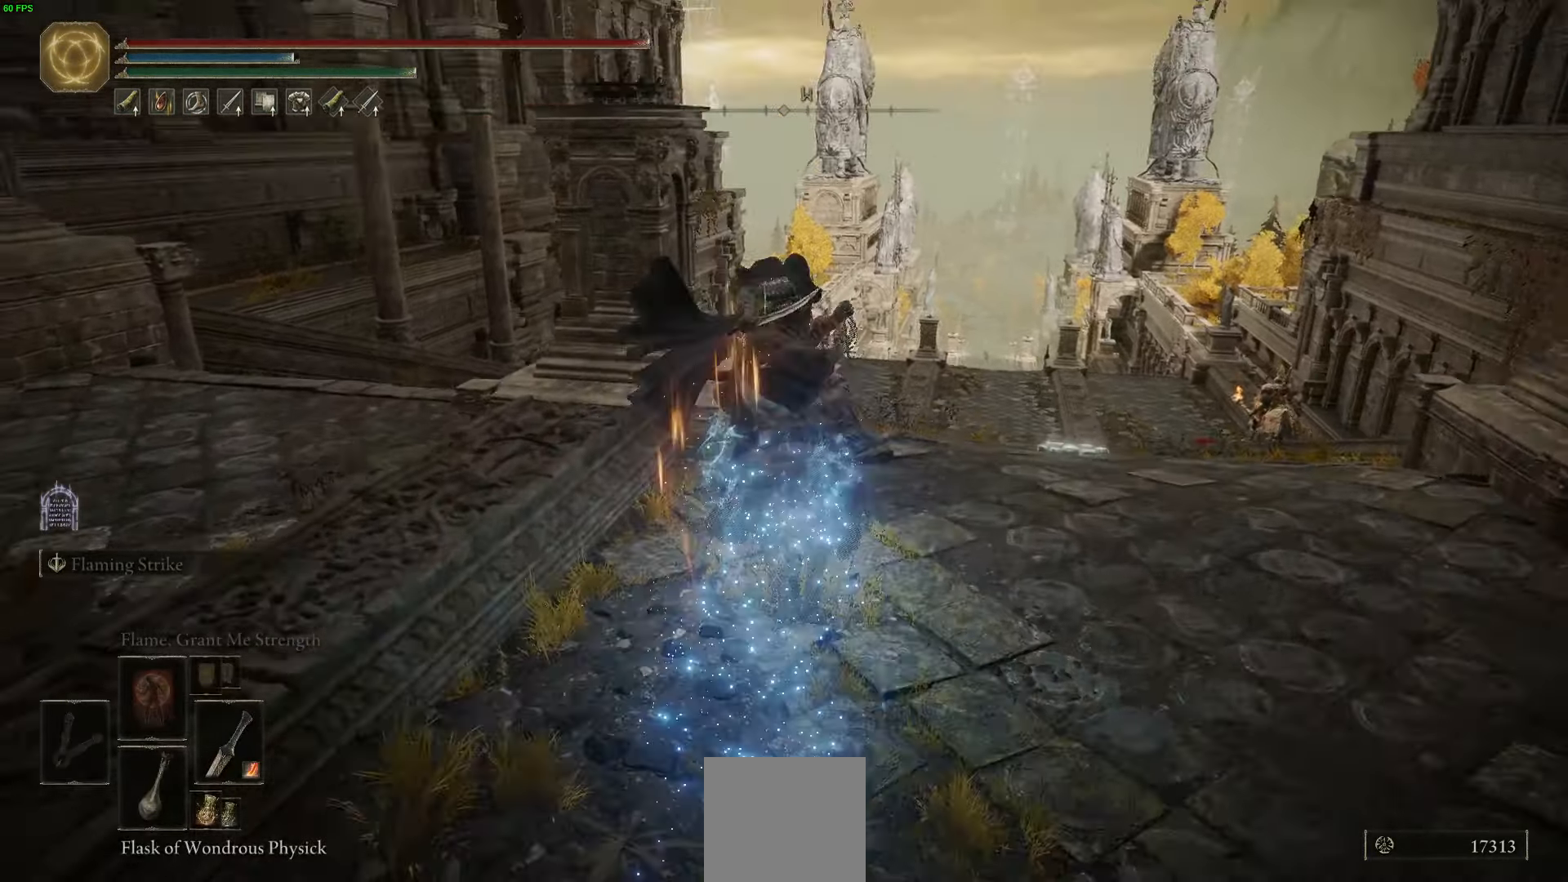
{"buttons": [], "left_stick": "up-right", "right_stick": "down-left", "events": [[133, "left_stick", "up-right"]]}
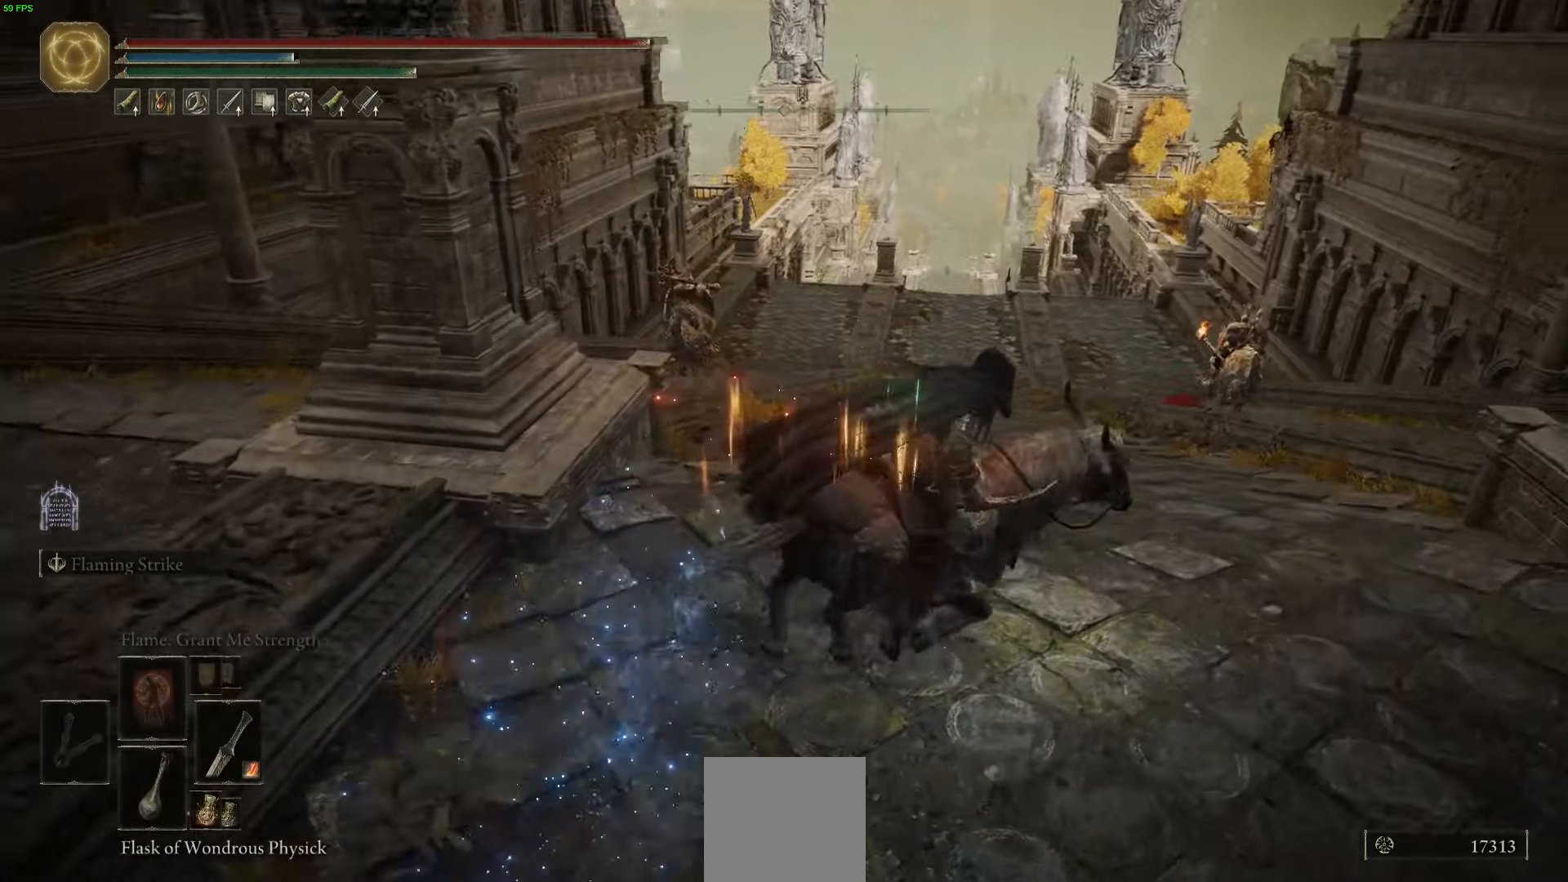
{"buttons": ["R3"], "left_stick": "up-right", "right_stick": "center", "events": [[33, "right_stick", "center"], [467, "R3", "down"]]}
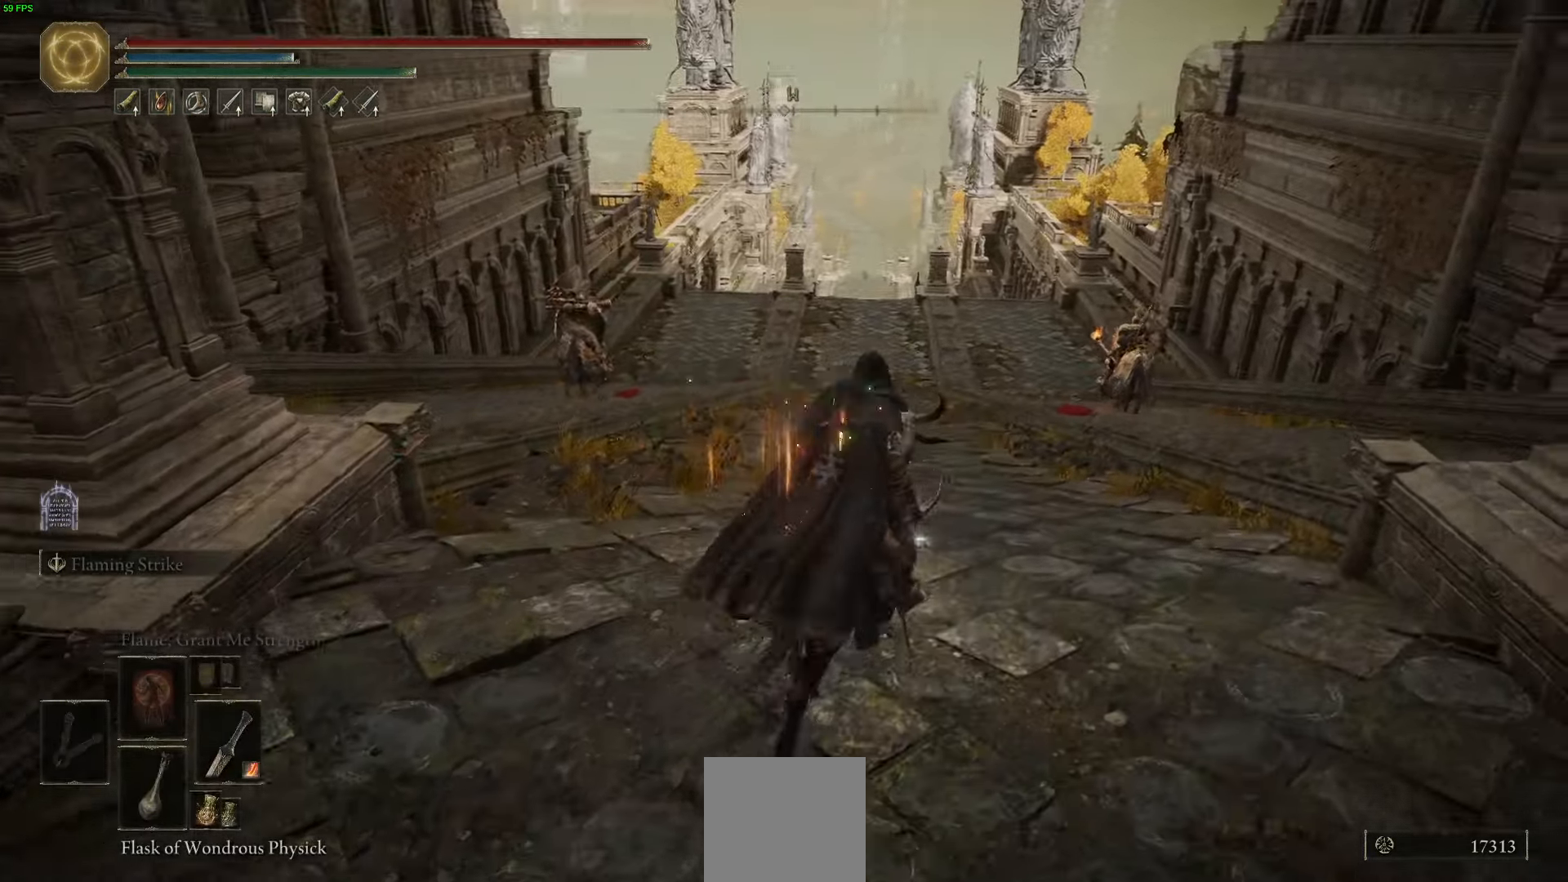
{"buttons": ["L3"], "left_stick": "up-right", "right_stick": "center", "events": [[117, "R3", "up"], [467, "L3", "down"]]}
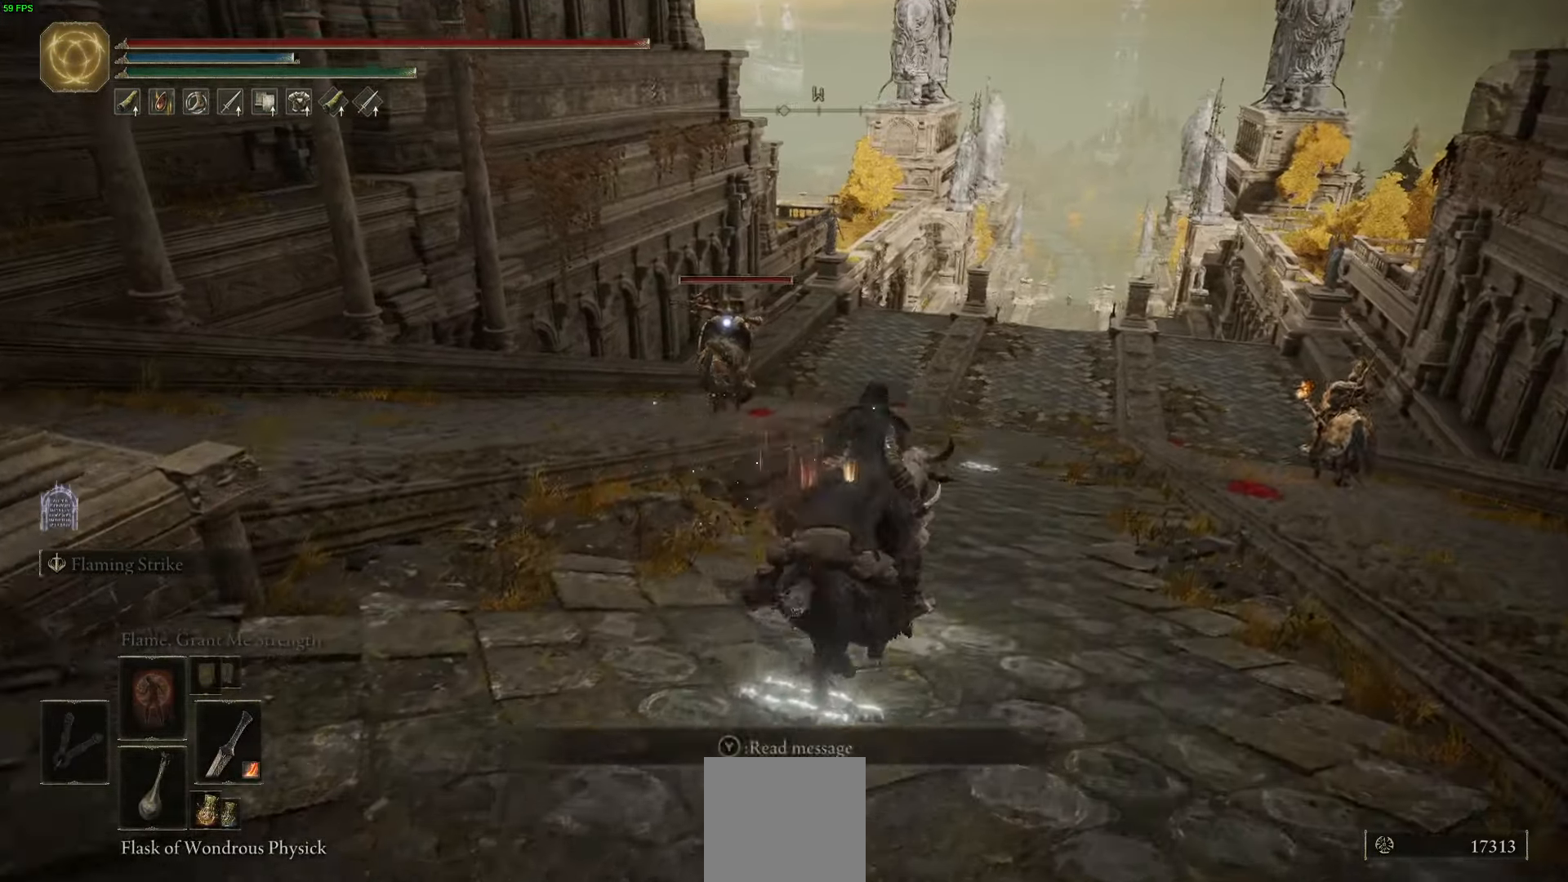
{"buttons": [], "left_stick": "up-left", "right_stick": "center", "events": [[83, "left_stick", "up"], [117, "L3", "up"], [217, "left_stick", "up-left"]]}
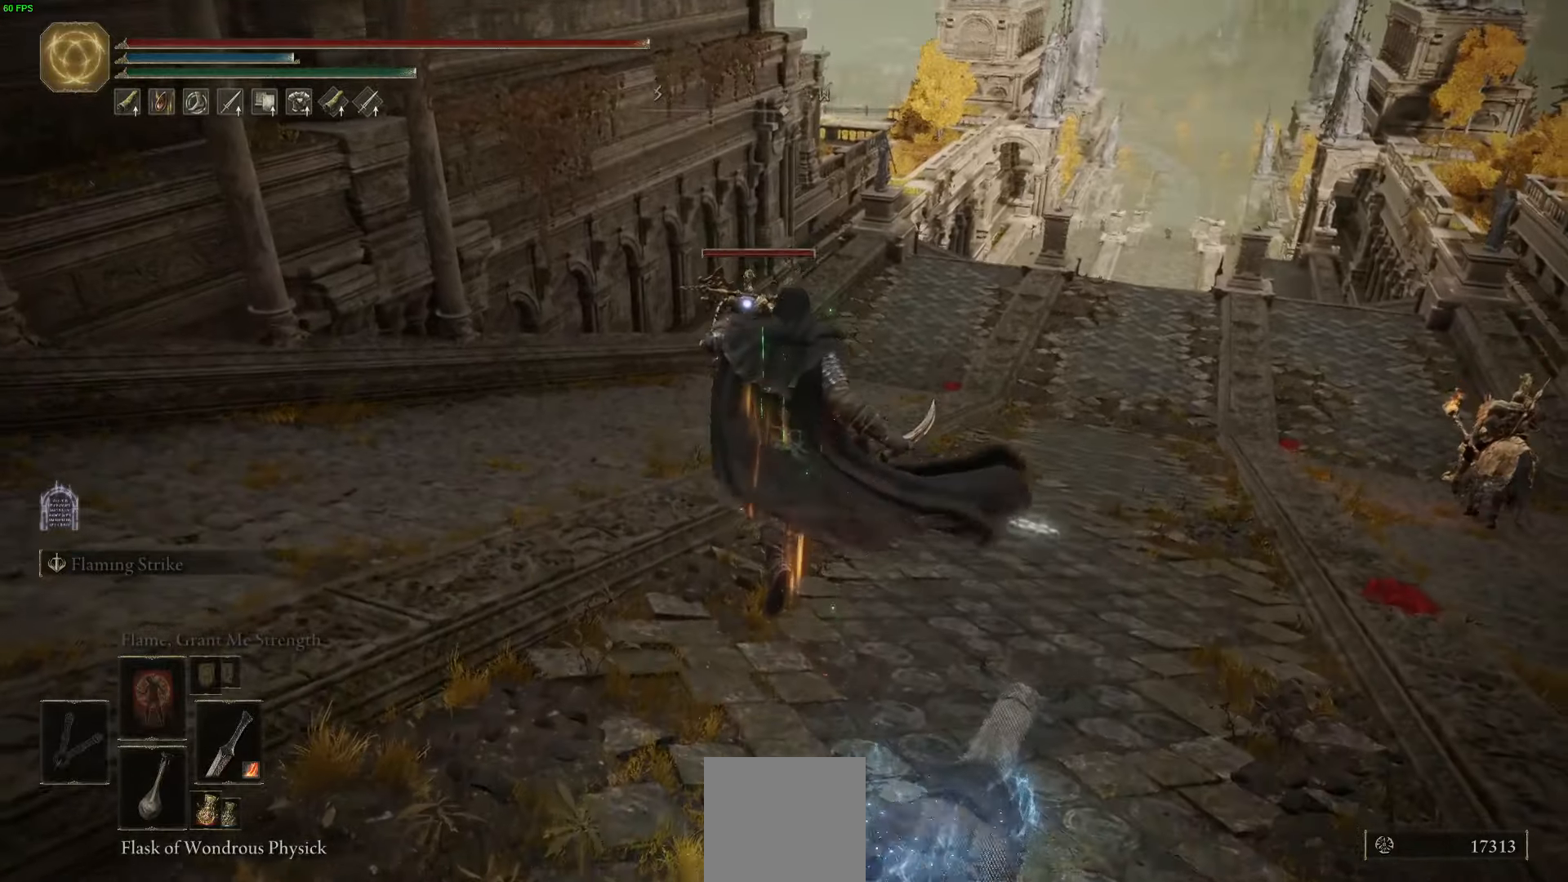
{"buttons": [], "left_stick": "up-left", "right_stick": "center", "events": []}
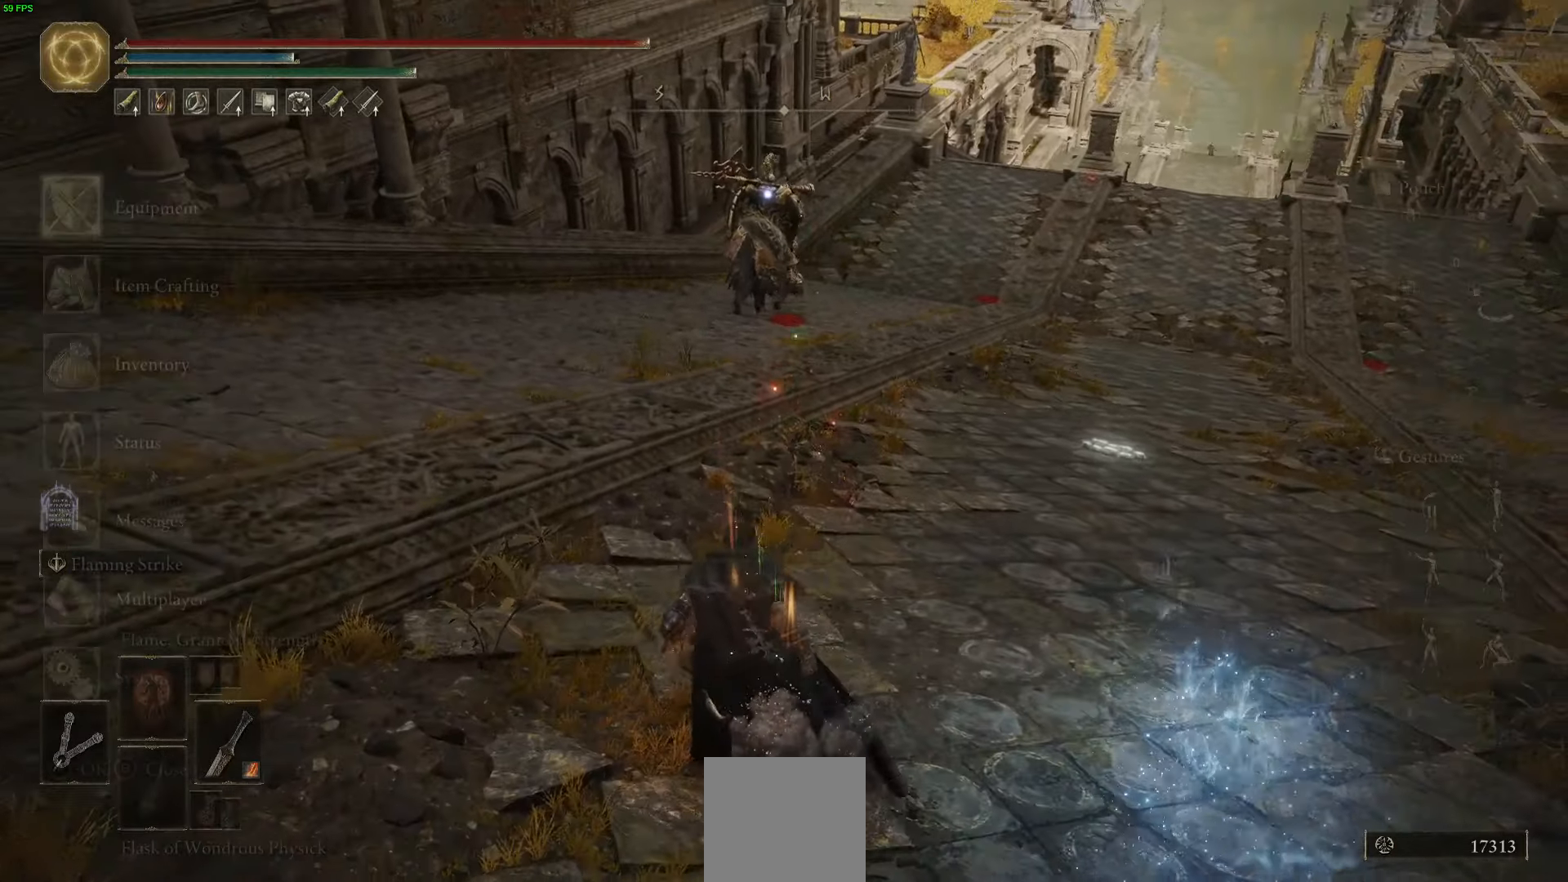
{"buttons": [], "left_stick": "center", "right_stick": "center", "events": [[67, "left_stick", "left"], [233, "left_stick", "center"]]}
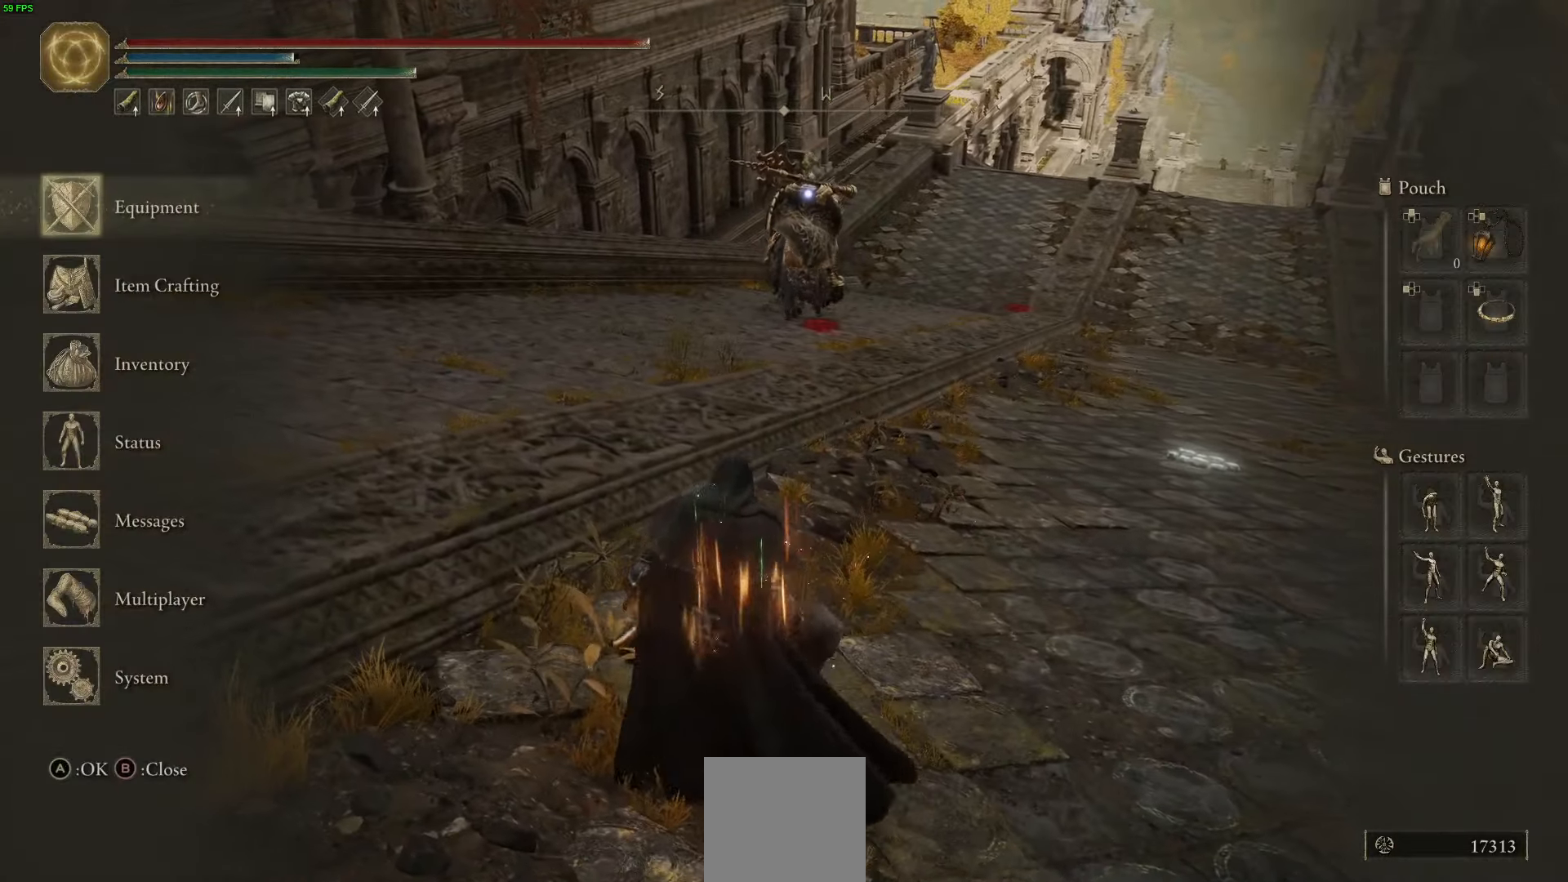
{"buttons": ["A"], "left_stick": "center", "right_stick": "center", "events": [[150, "DPAD_DOWN", "down"], [233, "DPAD_DOWN", "up"], [333, "DPAD_DOWN", "down"], [417, "DPAD_DOWN", "up"], [433, "A", "down"]]}
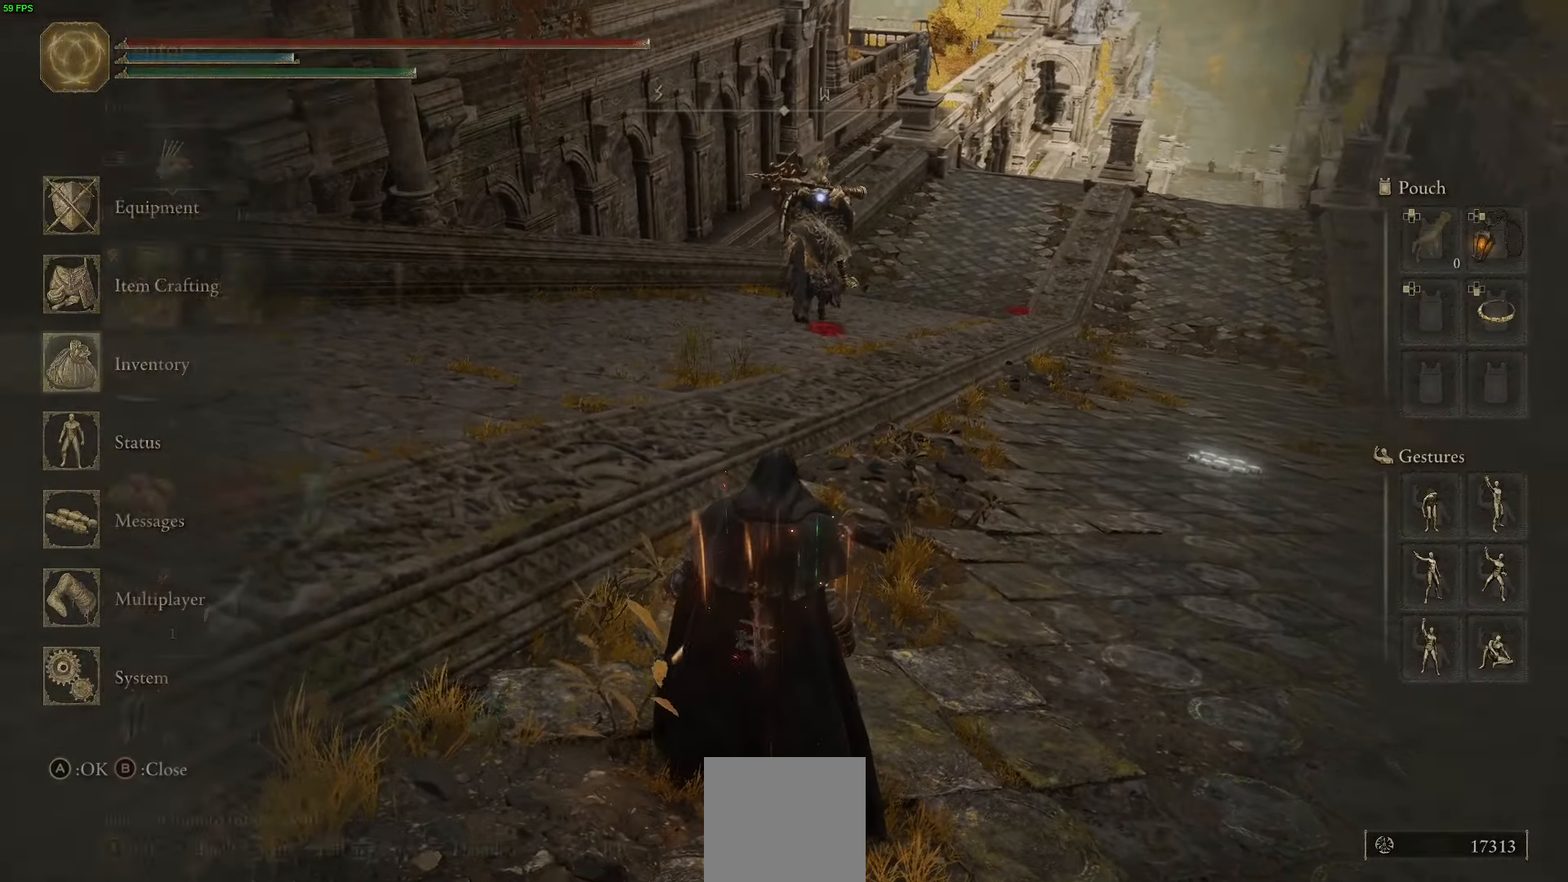
{"buttons": ["DPAD_DOWN"], "left_stick": "center", "right_stick": "center", "events": [[67, "A", "up"], [183, "DPAD_DOWN", "down"], [317, "DPAD_DOWN", "up"], [417, "DPAD_DOWN", "down"]]}
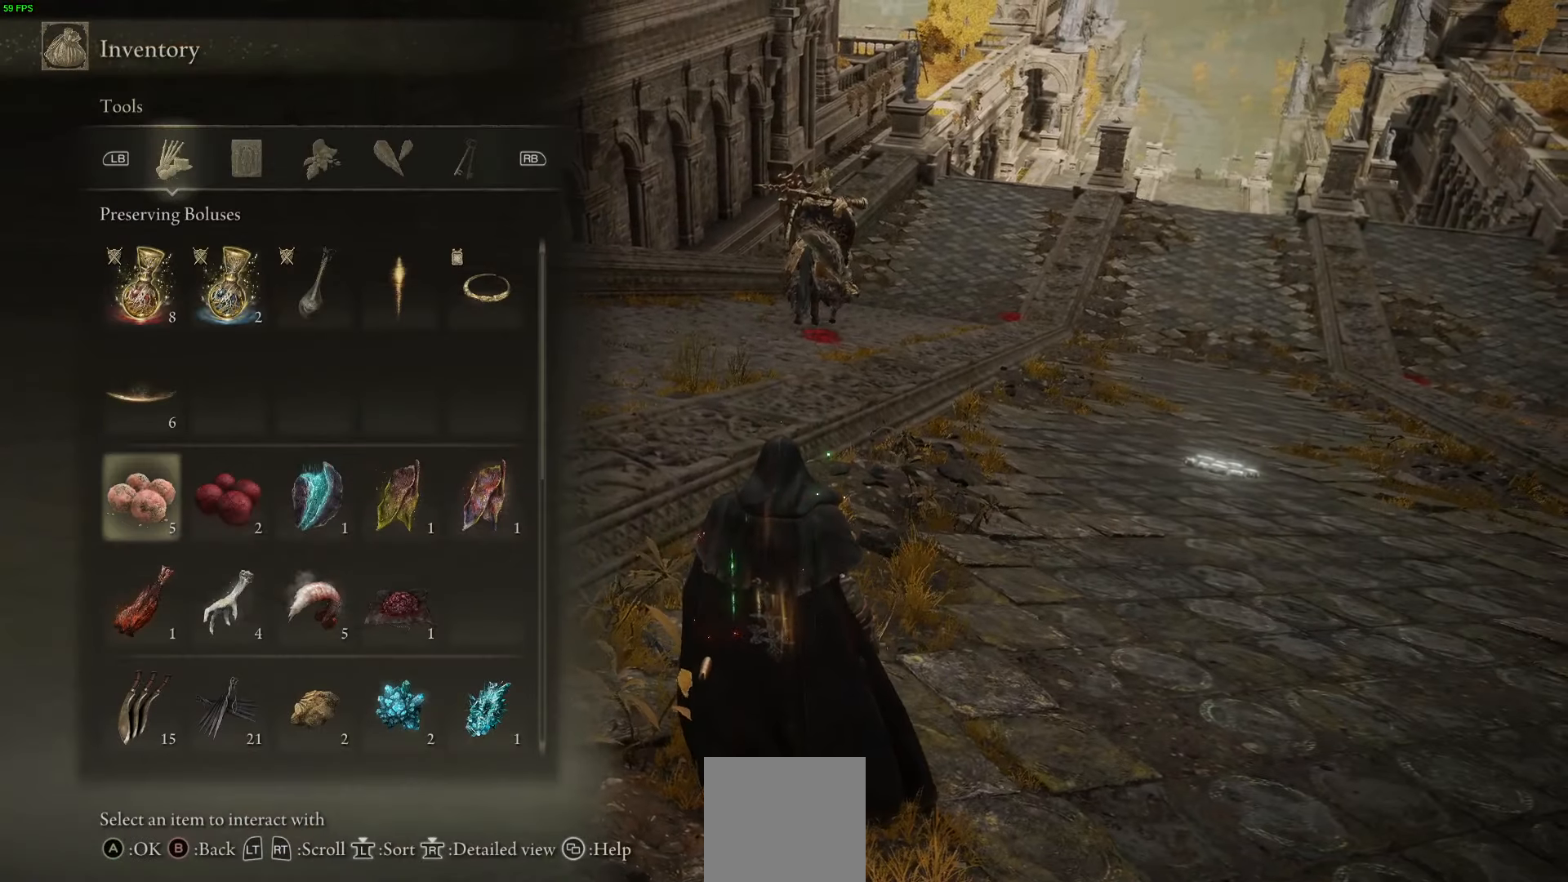
{"buttons": ["DPAD_RIGHT"], "left_stick": "center", "right_stick": "center", "events": [[33, "DPAD_DOWN", "up"], [100, "DPAD_DOWN", "down"], [200, "DPAD_DOWN", "up"], [300, "DPAD_DOWN", "down"], [383, "DPAD_DOWN", "up"], [483, "DPAD_RIGHT", "down"]]}
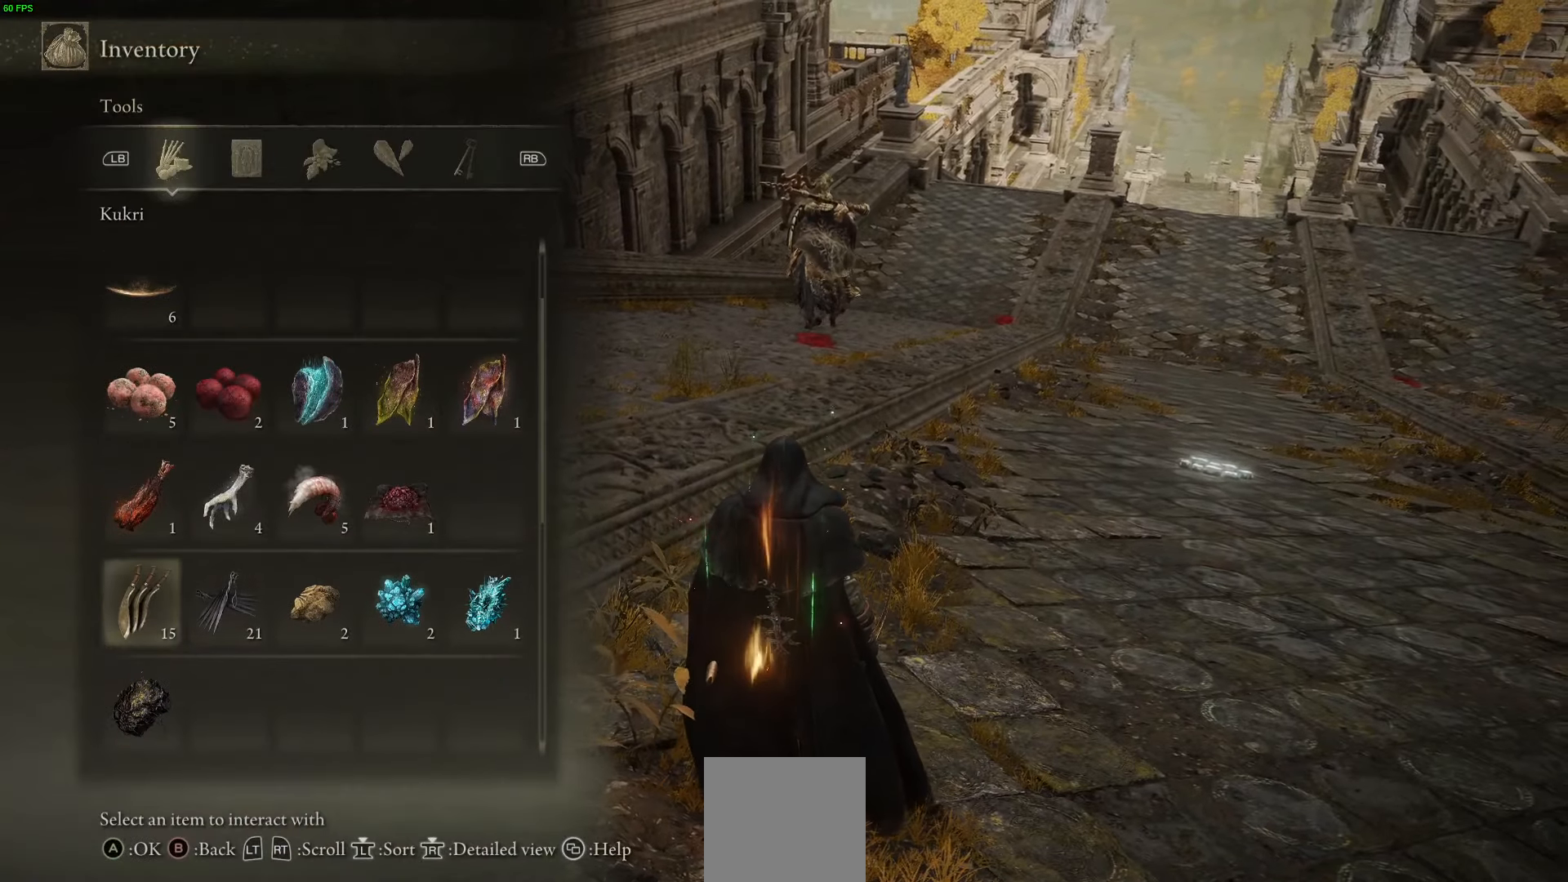
{"buttons": [], "left_stick": "center", "right_stick": "center", "events": [[83, "DPAD_RIGHT", "up"]]}
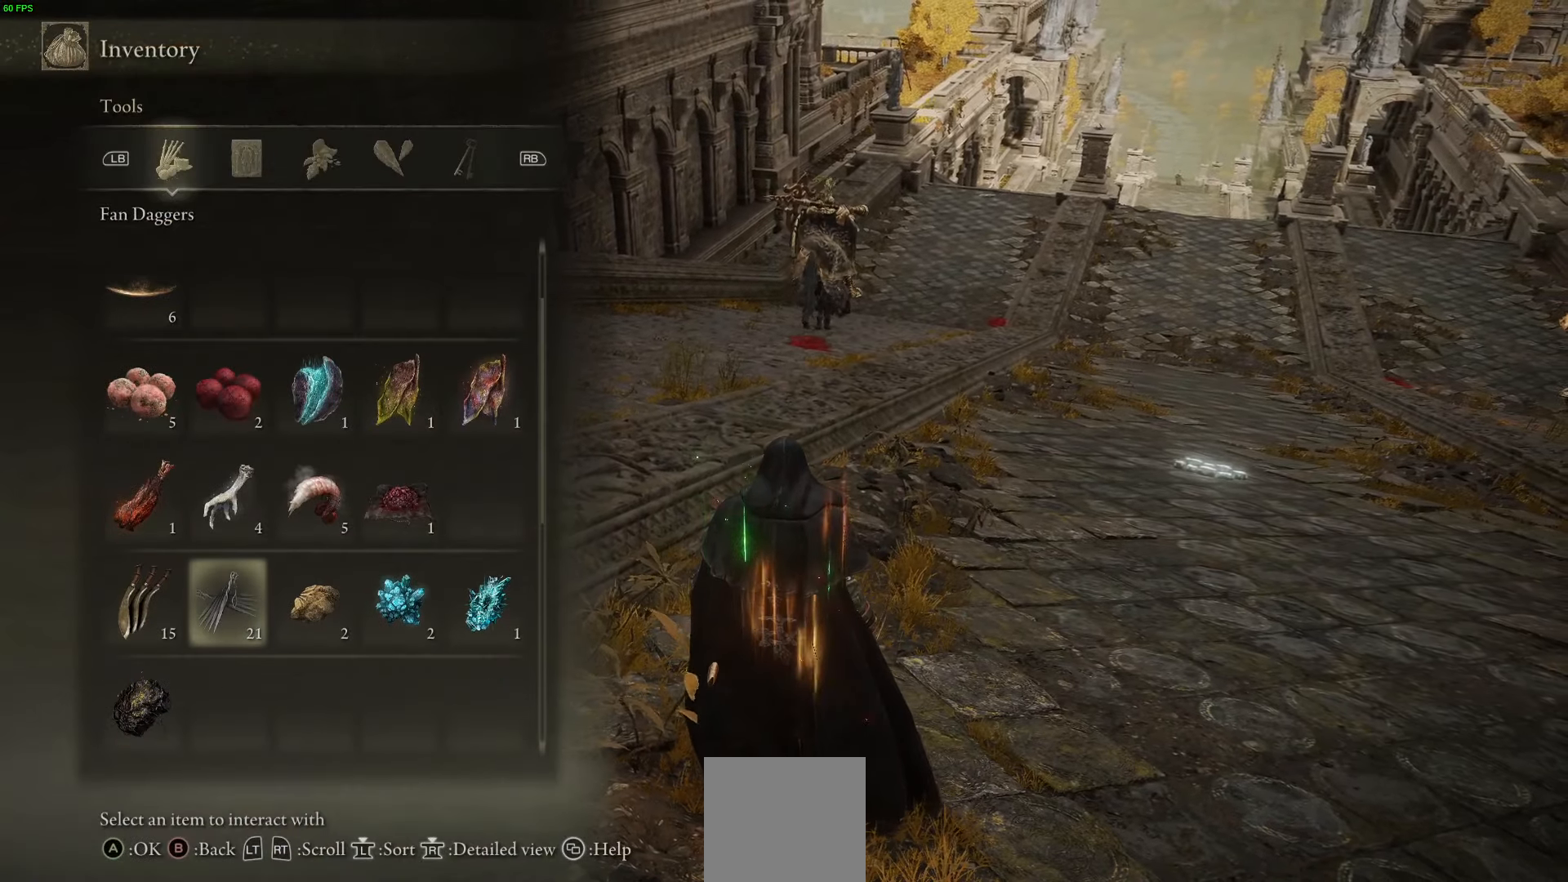
{"buttons": [], "left_stick": "up", "right_stick": "center", "events": [[150, "A", "down"], [267, "A", "up"], [267, "left_stick", "up"]]}
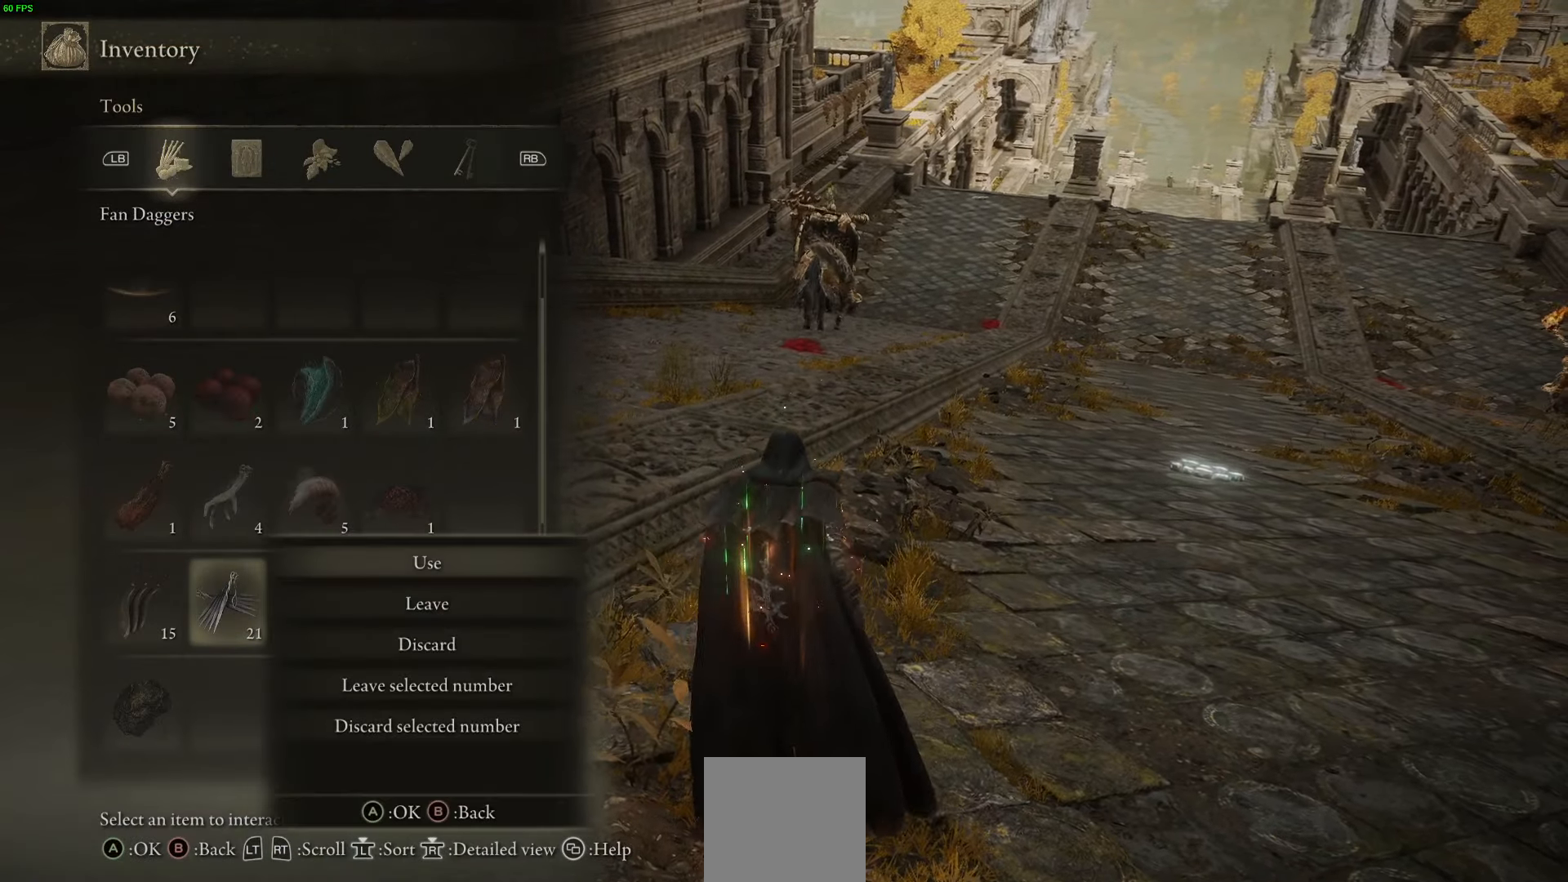
{"buttons": [], "left_stick": "up", "right_stick": "center", "events": [[183, "A", "down"], [333, "A", "up"]]}
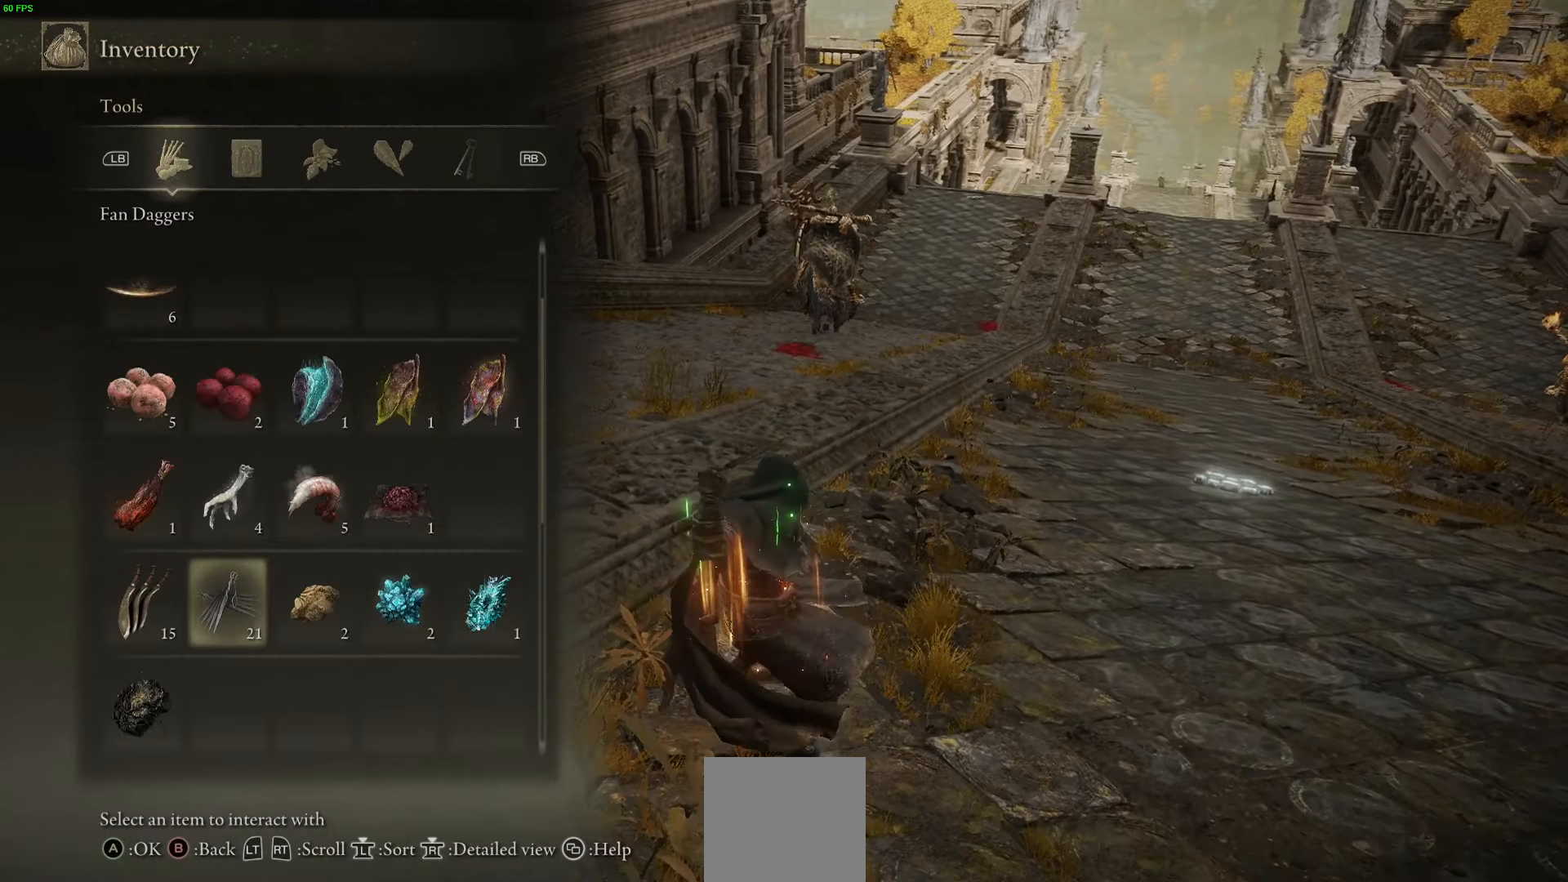
{"buttons": [], "left_stick": "up", "right_stick": "center", "events": []}
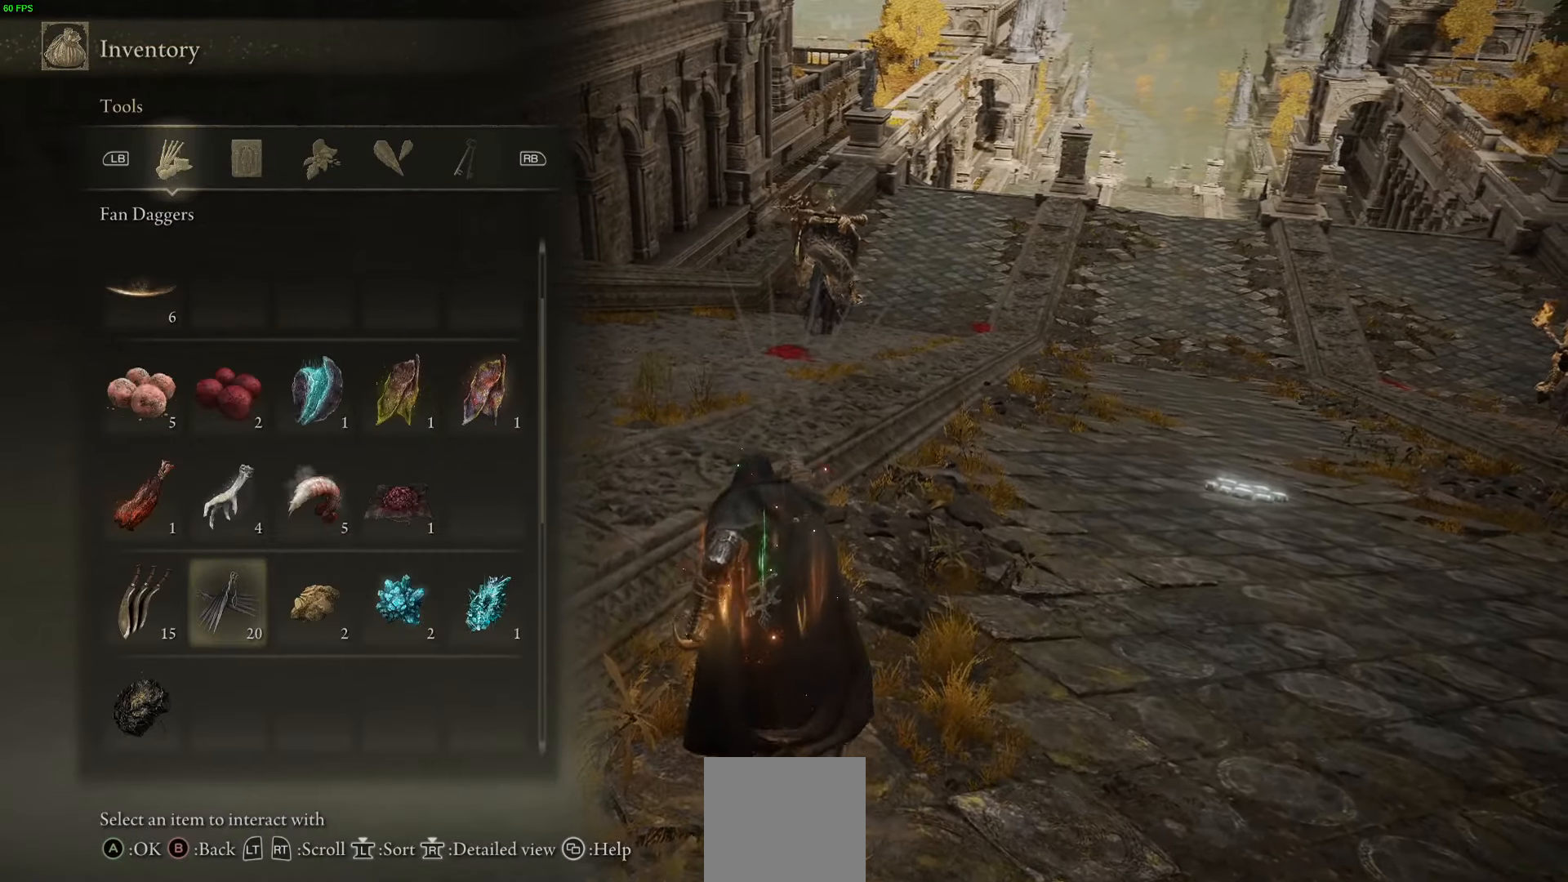
{"buttons": [], "left_stick": "down-left", "right_stick": "center", "events": [[50, "left_stick", "left"], [217, "left_stick", "down-left"]]}